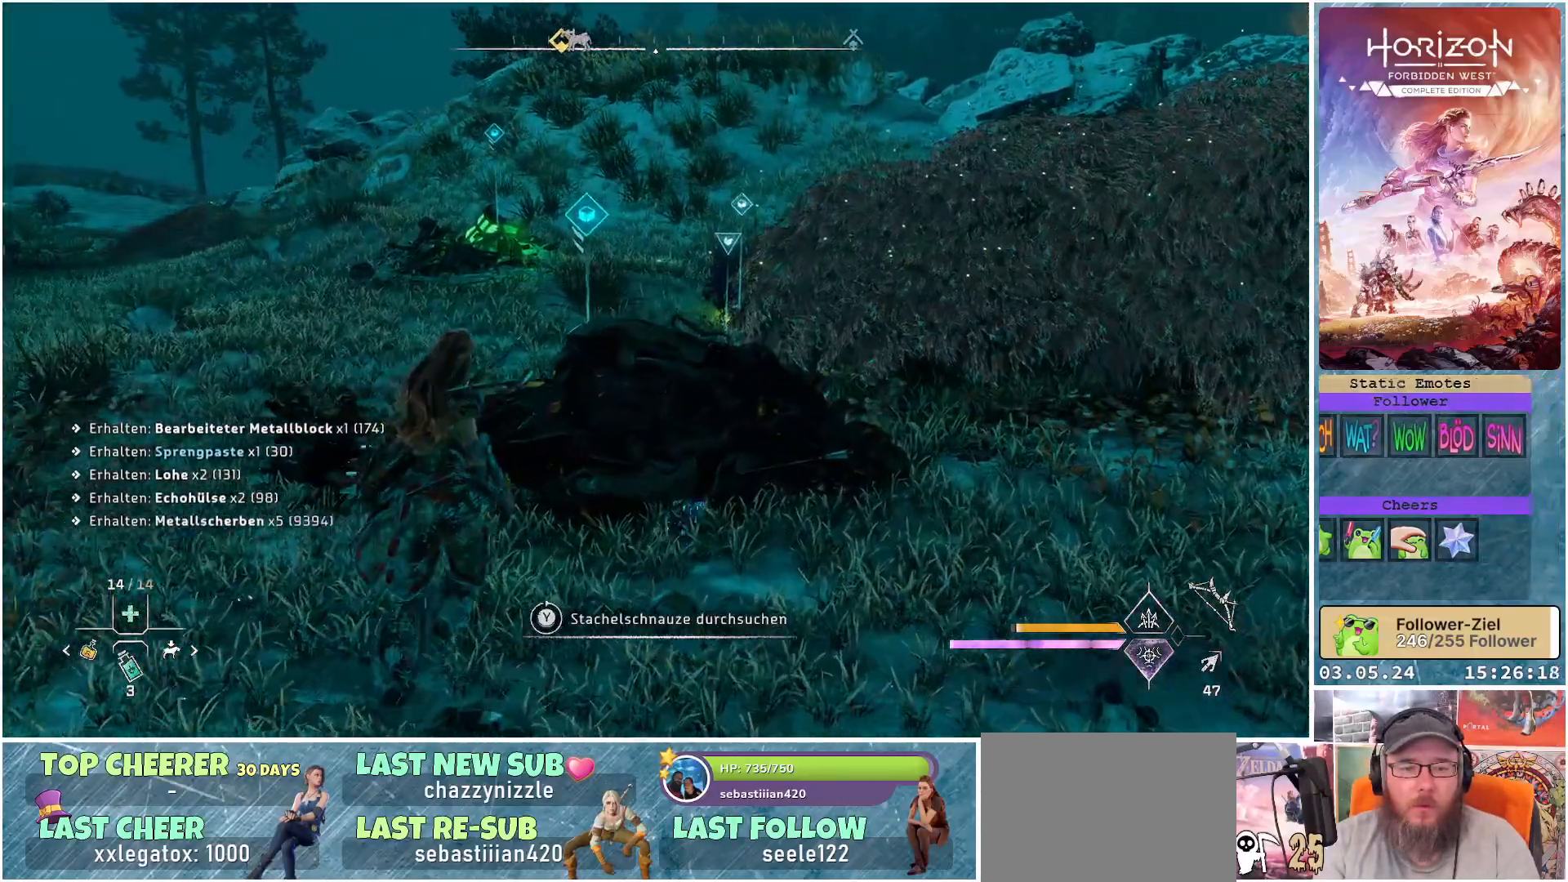
Gameplay with a controller (Xbox layout); each line is a JSON object with the inputs held at the frame after it. "events" lists button and stick changes between this image and that frame as [ms after this image, input, new state], when the widget could be followed in between.
{"buttons": ["Y"], "left_stick": "center", "right_stick": "center", "events": [[50, "Y", "down"], [100, "left_stick", "center"]]}
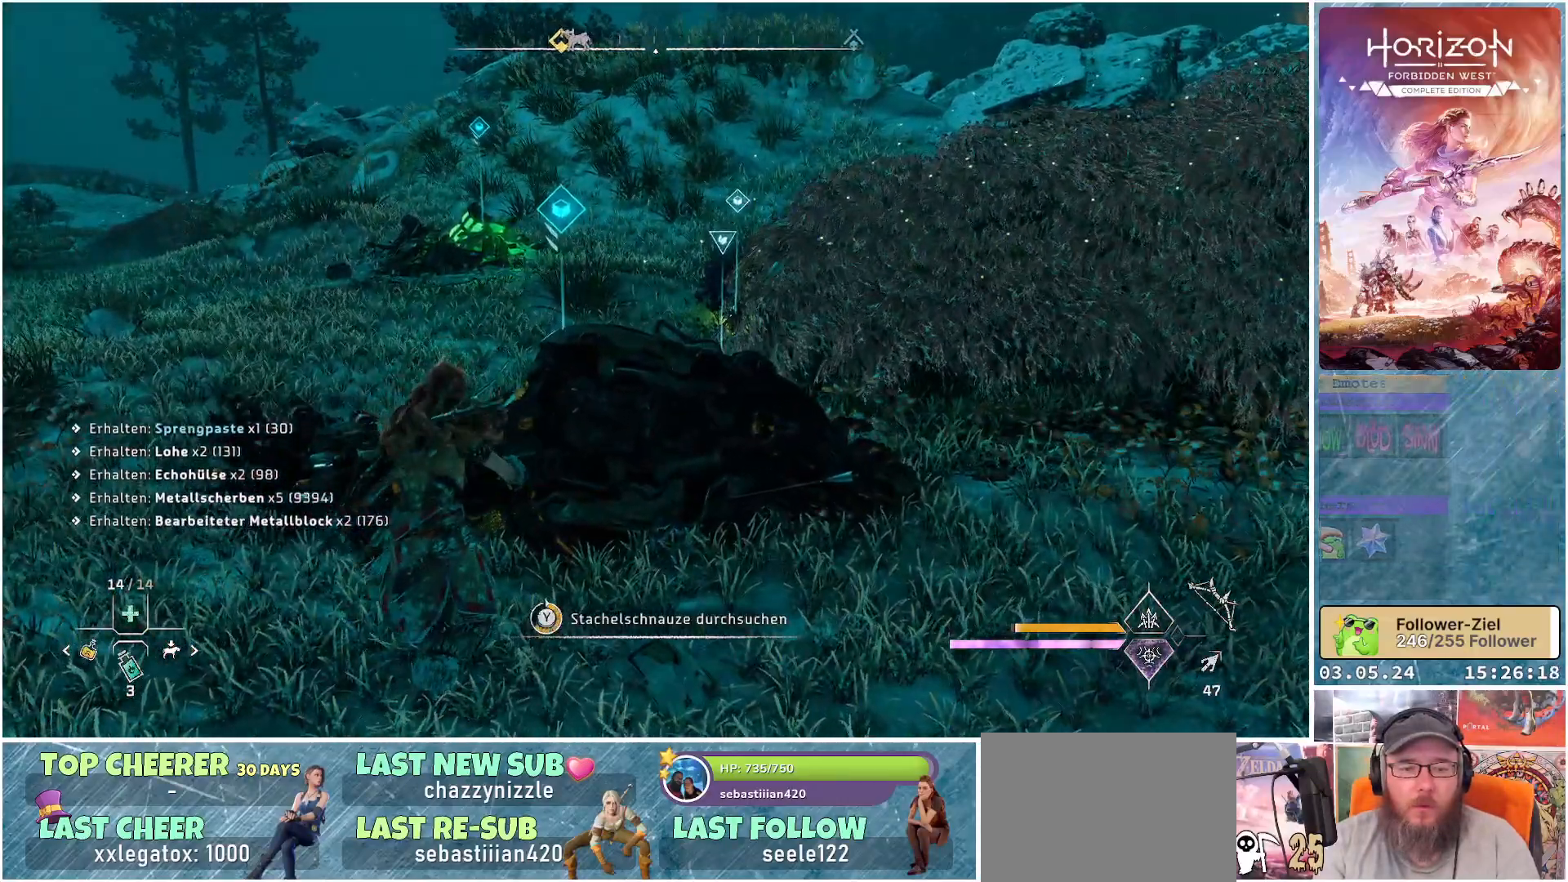
{"buttons": [], "left_stick": "right", "right_stick": "center", "events": [[300, "Y", "up"], [383, "Y", "down"], [400, "left_stick", "right"], [500, "Y", "up"]]}
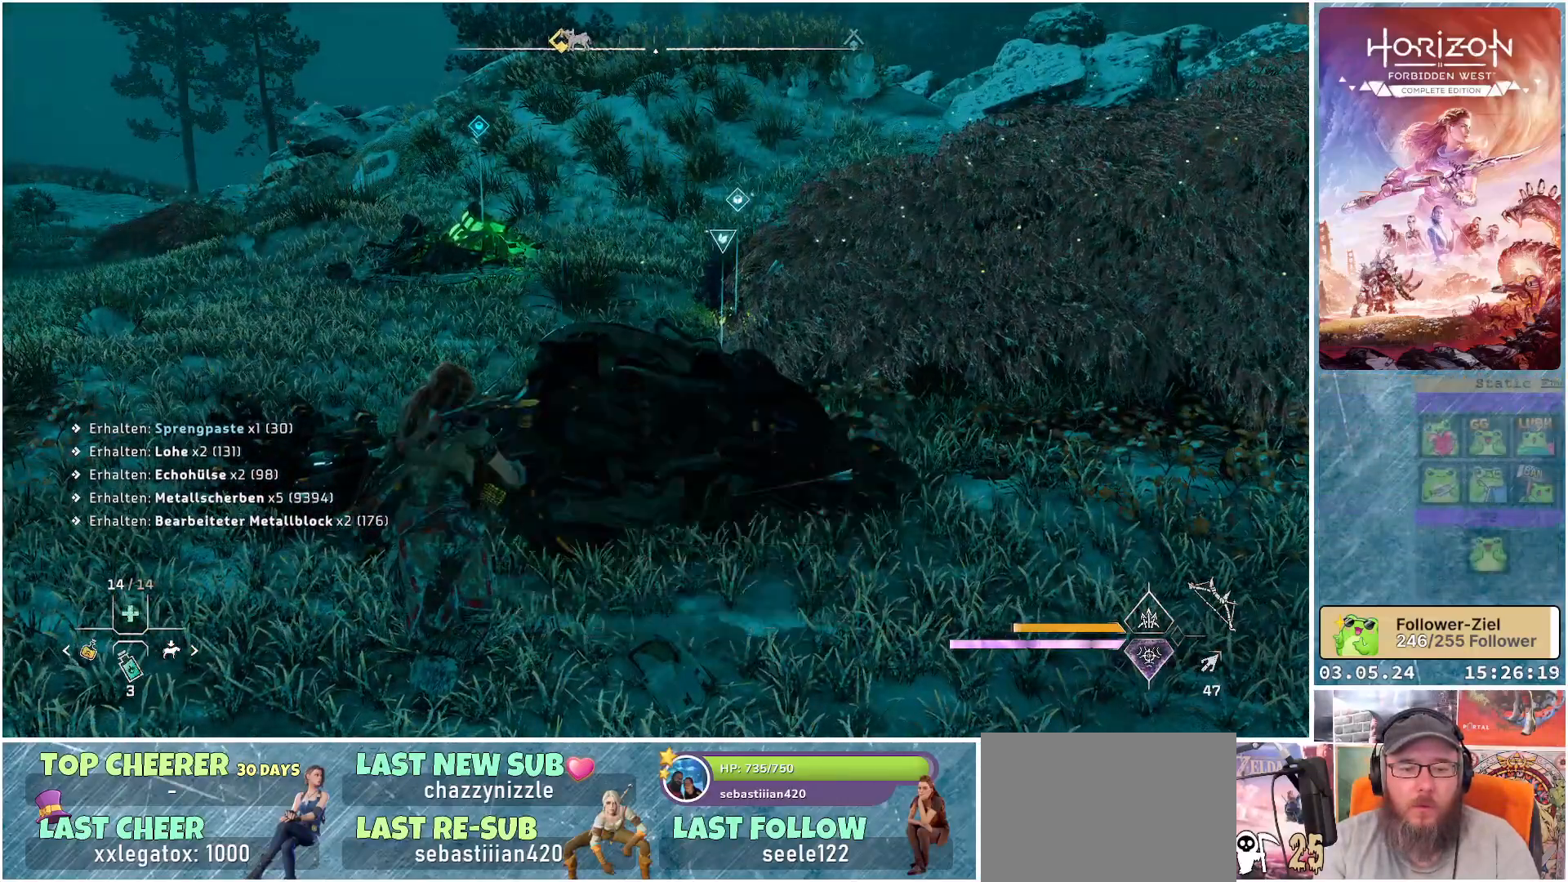
{"buttons": [], "left_stick": "right", "right_stick": "center", "events": []}
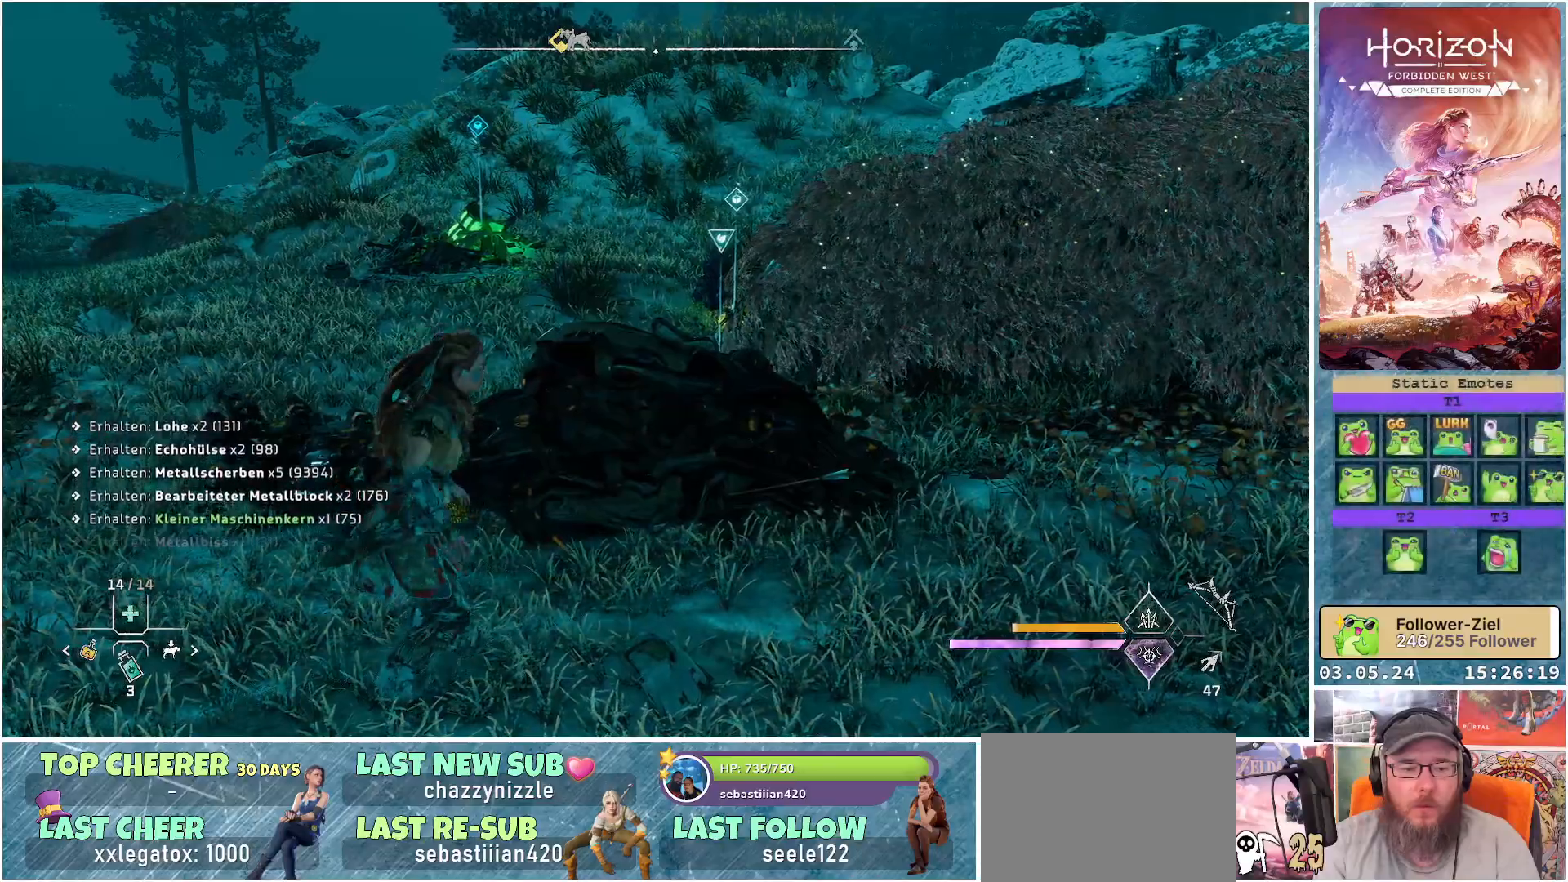
{"buttons": [], "left_stick": "right", "right_stick": "left", "events": [[283, "right_stick", "left"]]}
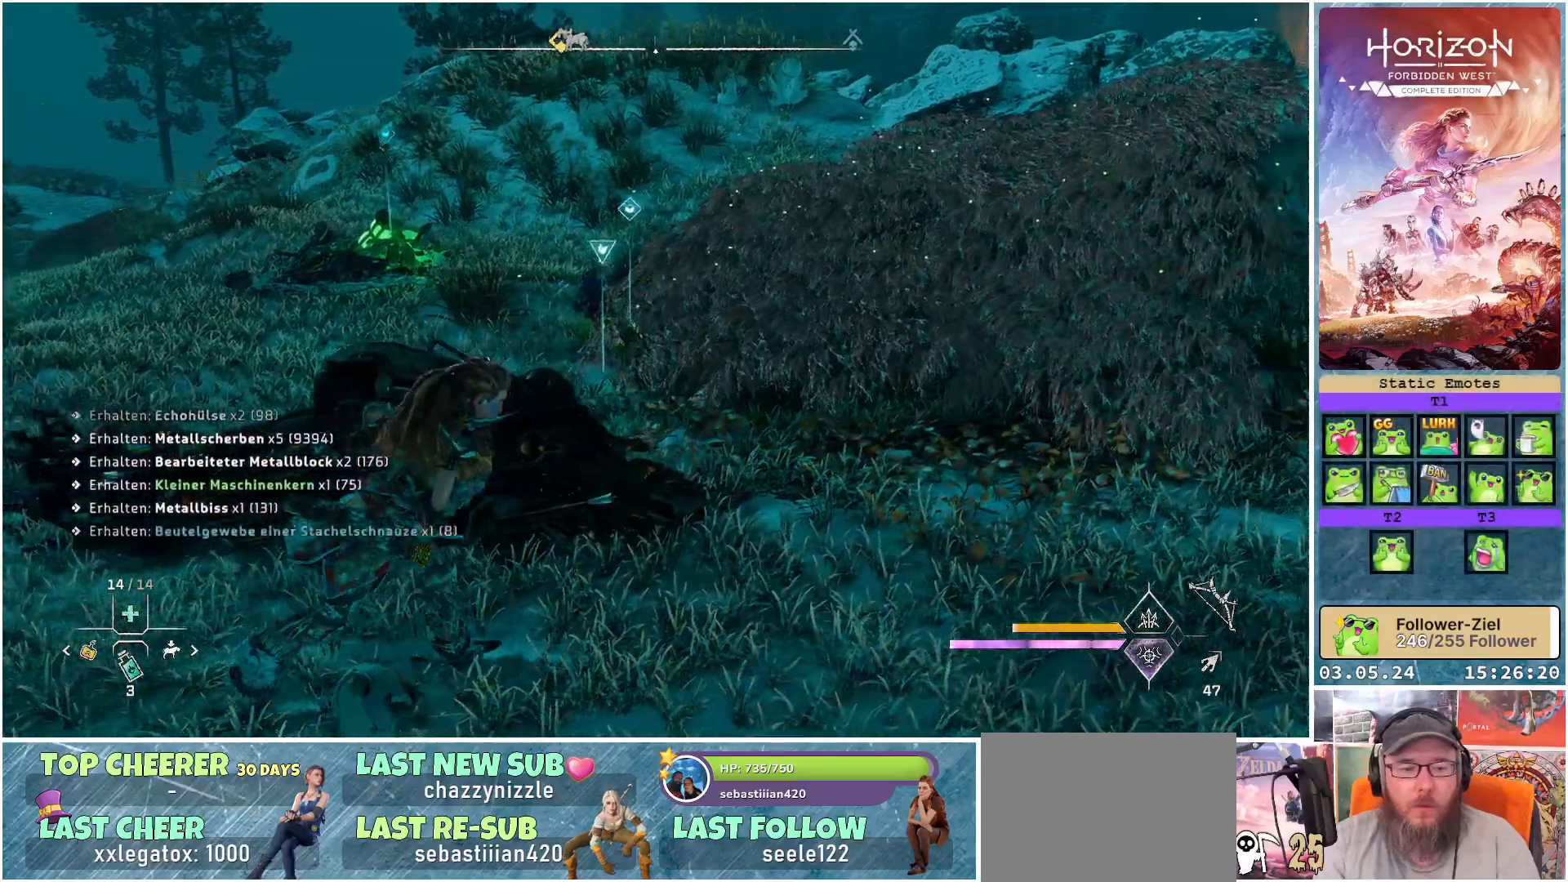
{"buttons": [], "left_stick": "up", "right_stick": "left", "events": [[83, "left_stick", "up-right"], [433, "left_stick", "up"]]}
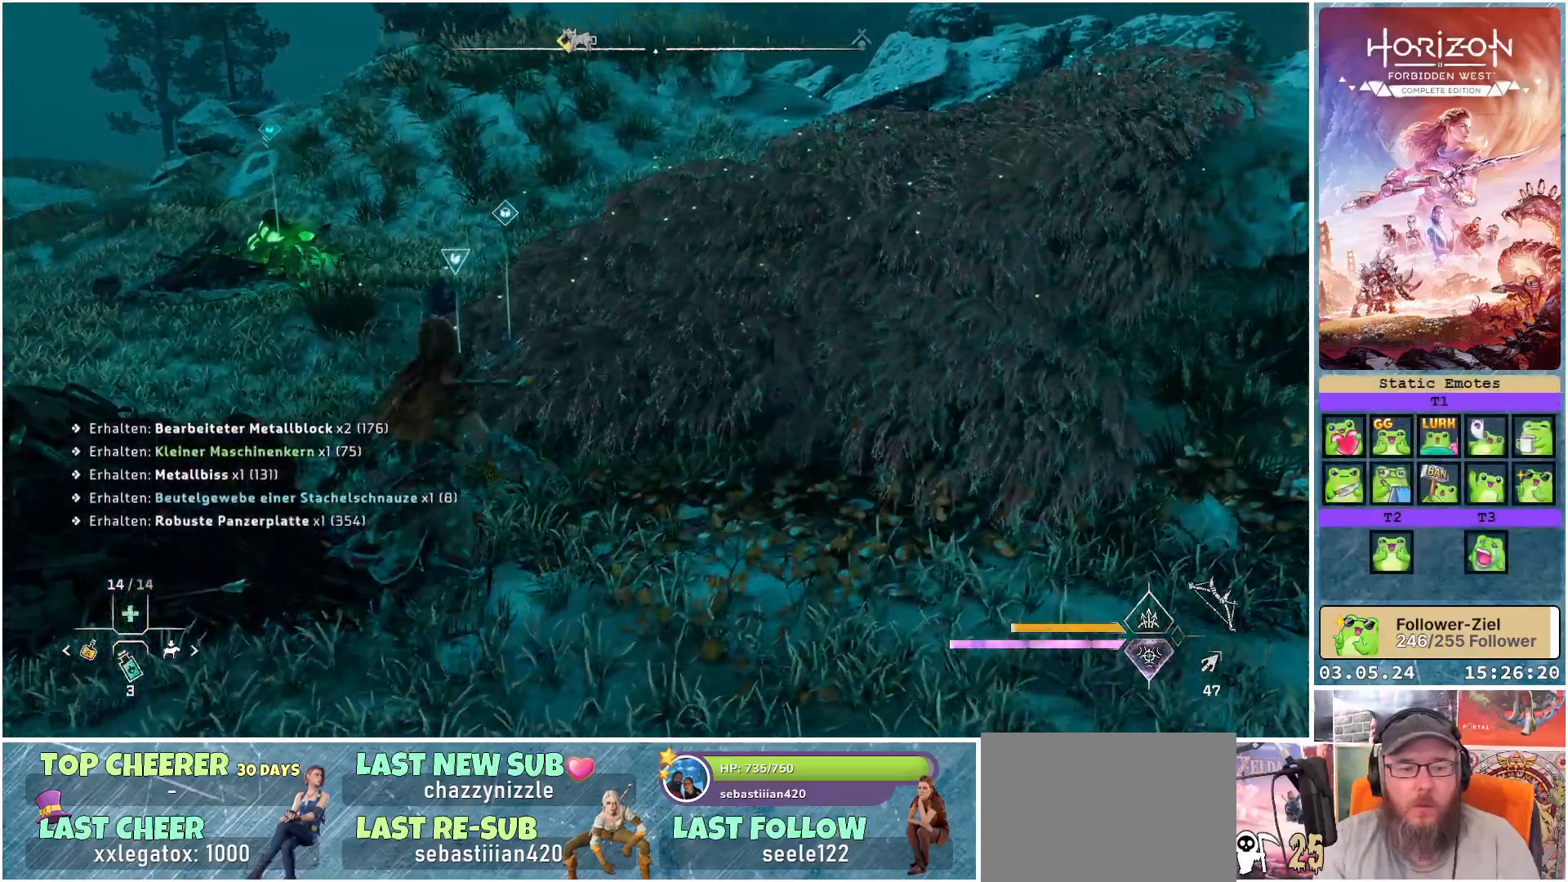
{"buttons": [], "left_stick": "up", "right_stick": "center", "events": [[333, "right_stick", "center"]]}
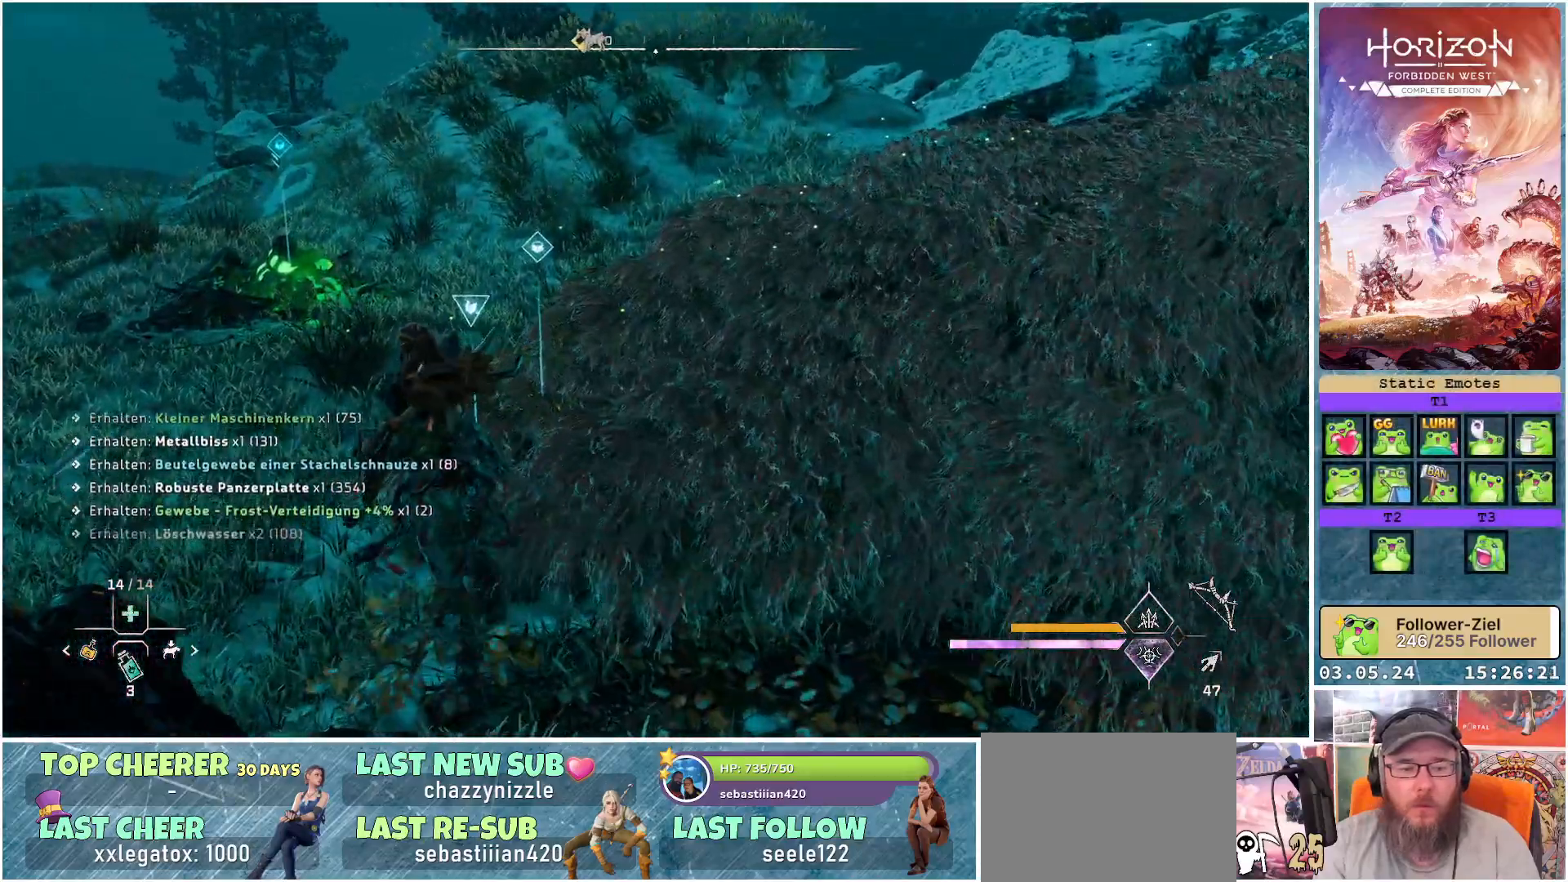
{"buttons": ["Y"], "left_stick": "center", "right_stick": "center", "events": [[300, "Y", "down"], [383, "left_stick", "center"]]}
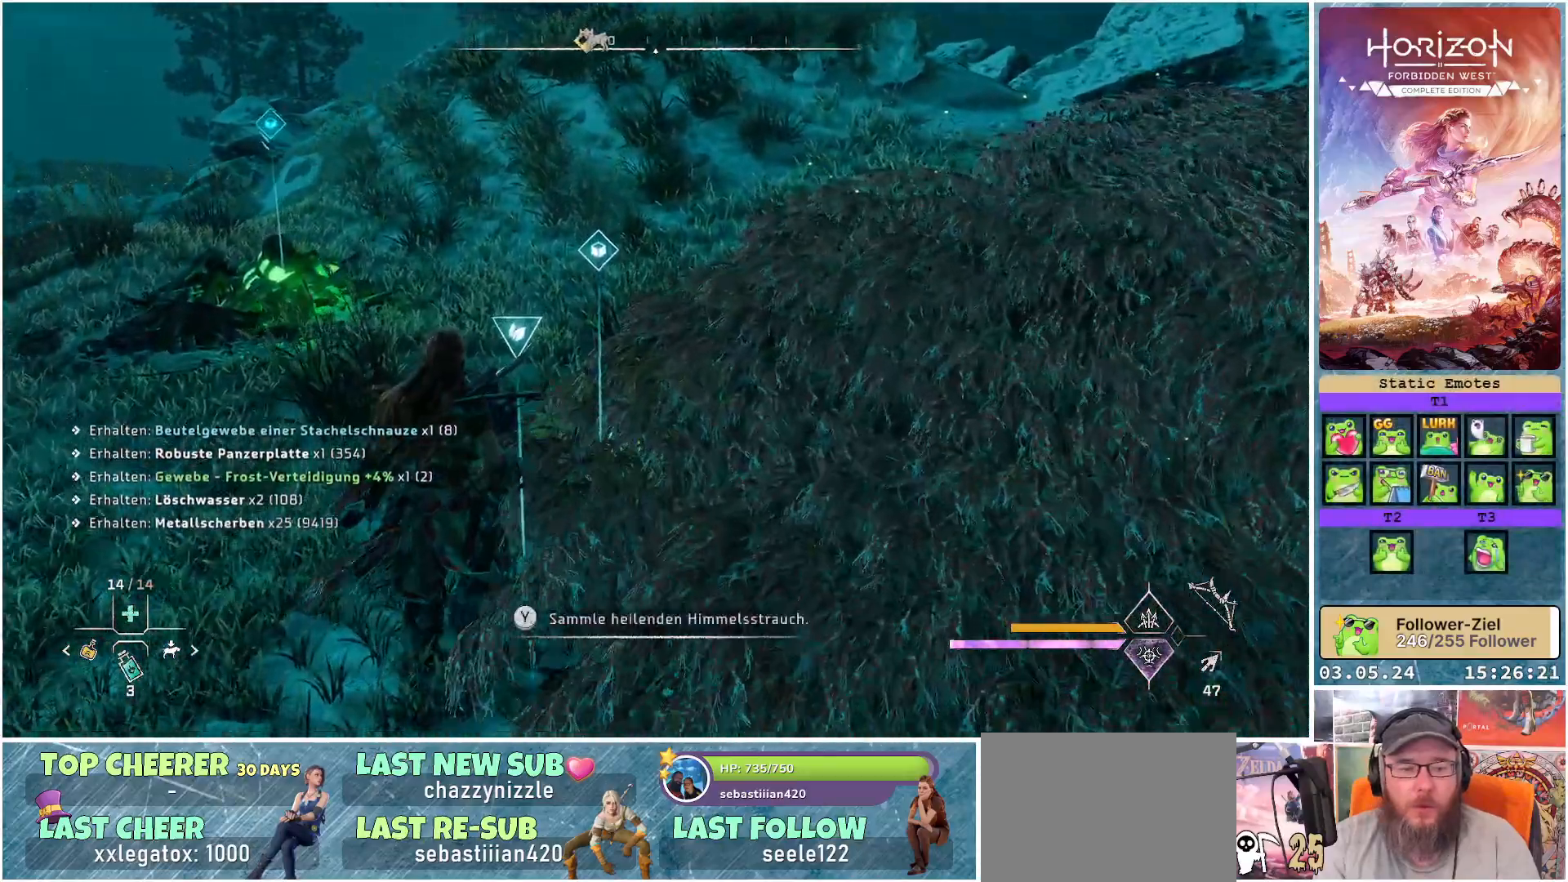
{"buttons": ["Y"], "left_stick": "center", "right_stick": "center", "events": []}
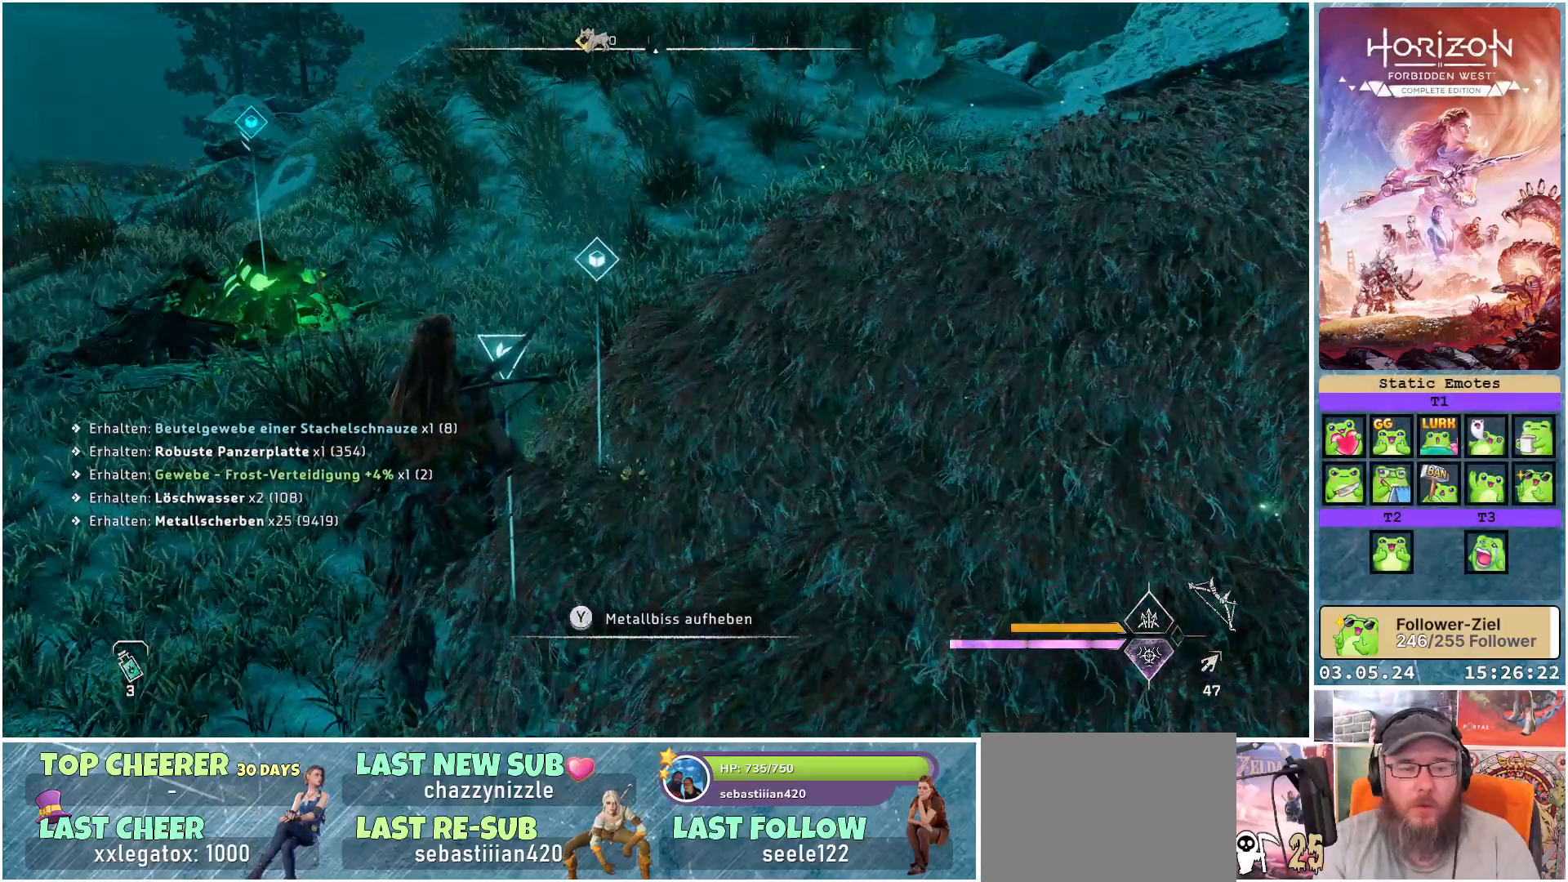
{"buttons": ["Y"], "left_stick": "center", "right_stick": "center", "events": []}
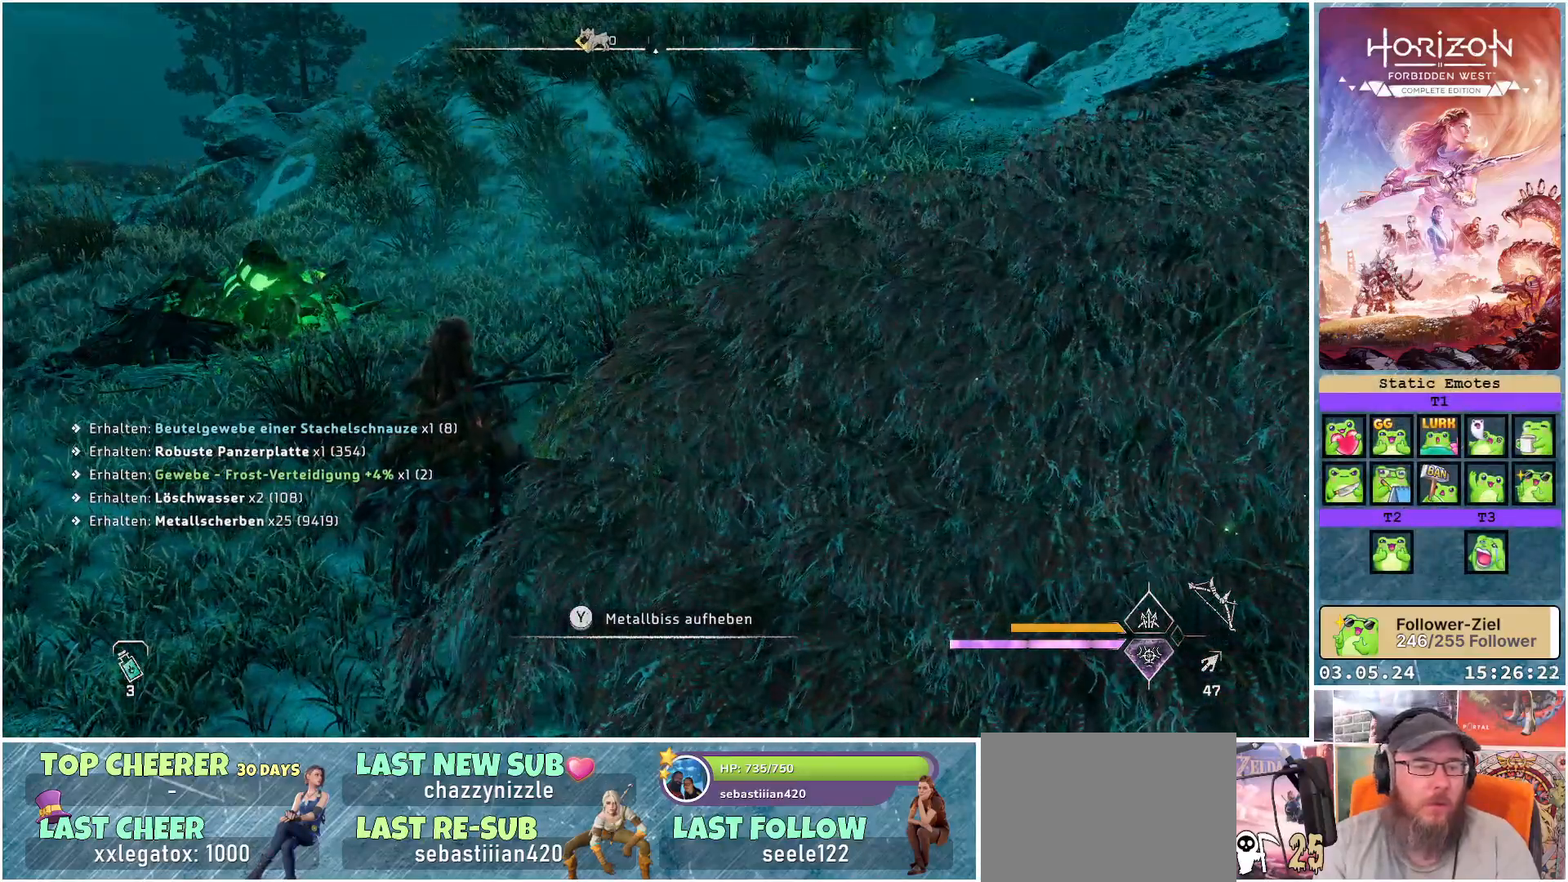
{"buttons": ["Y"], "left_stick": "center", "right_stick": "center", "events": [[317, "Y", "up"], [400, "Y", "down"]]}
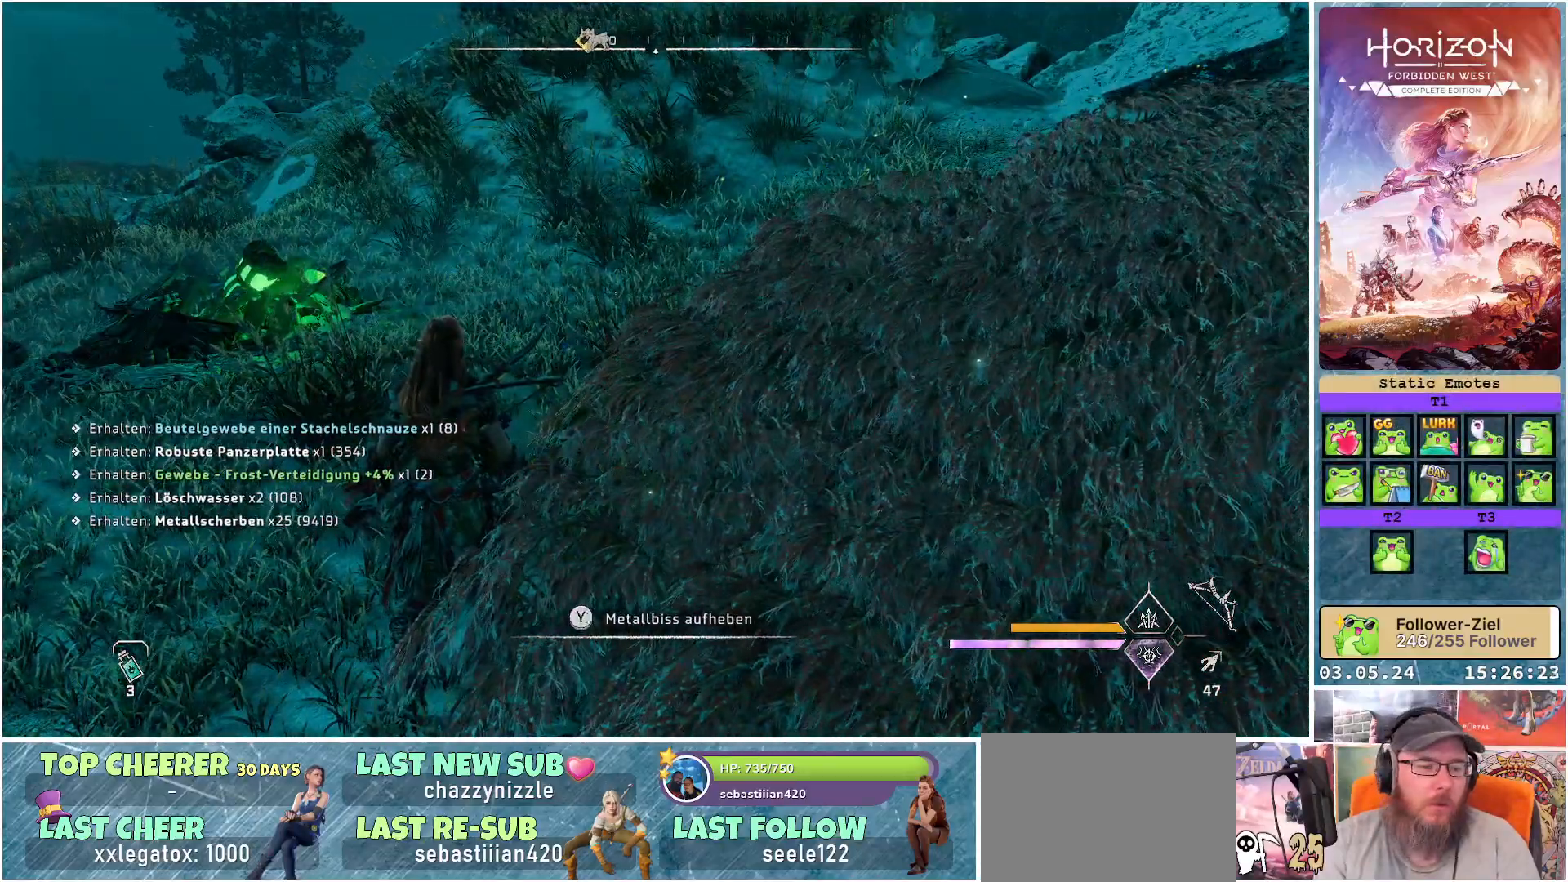
{"buttons": ["Y"], "left_stick": "center", "right_stick": "center", "events": []}
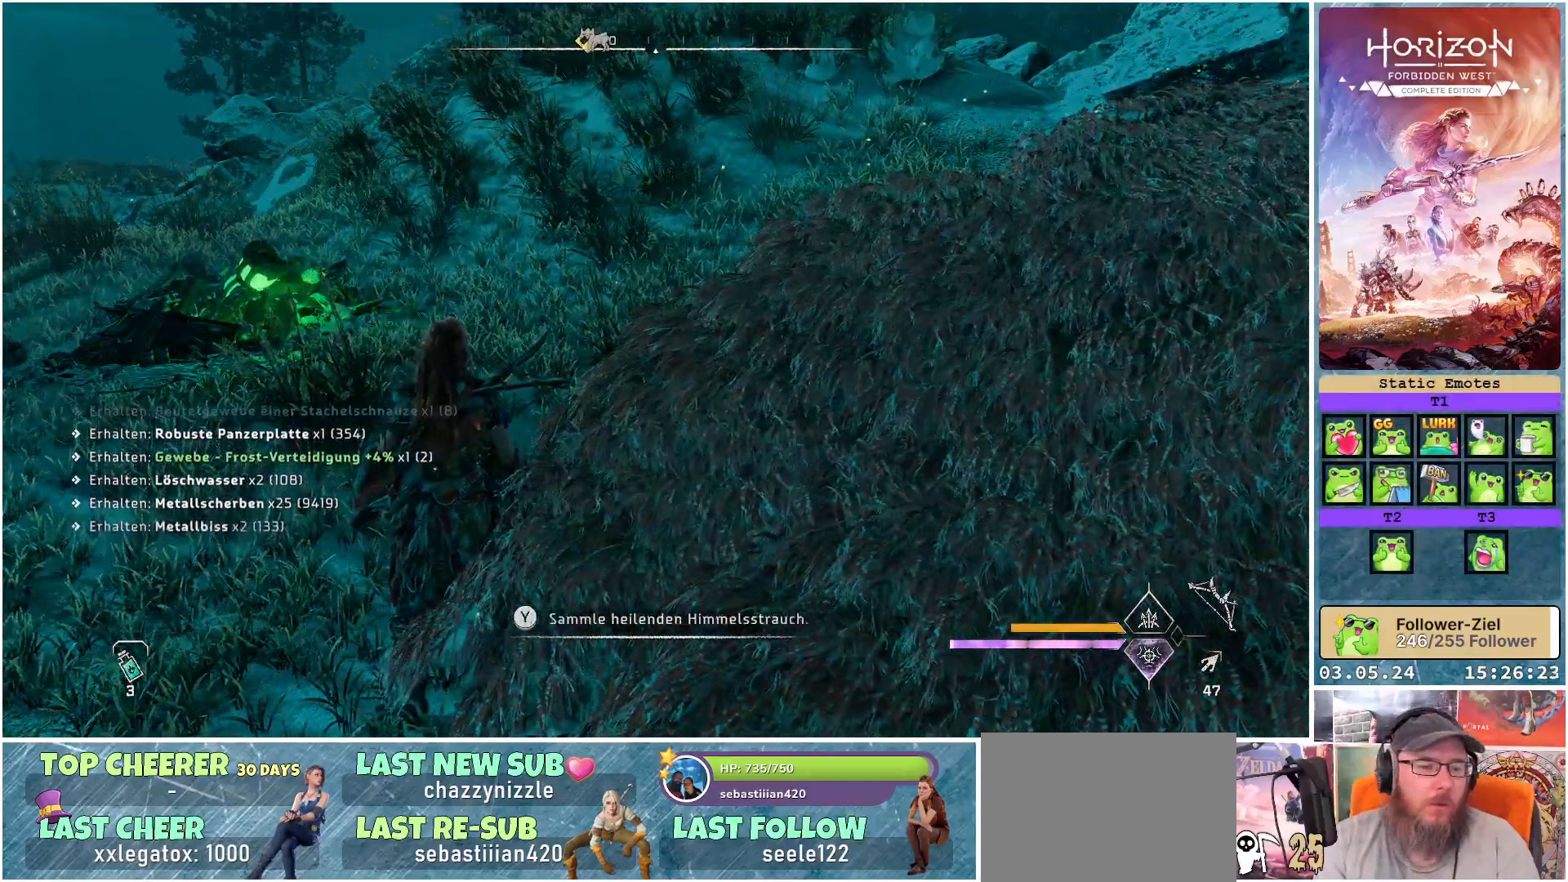
{"buttons": ["Y"], "left_stick": "center", "right_stick": "center", "events": [[267, "Y", "up"], [350, "Y", "down"]]}
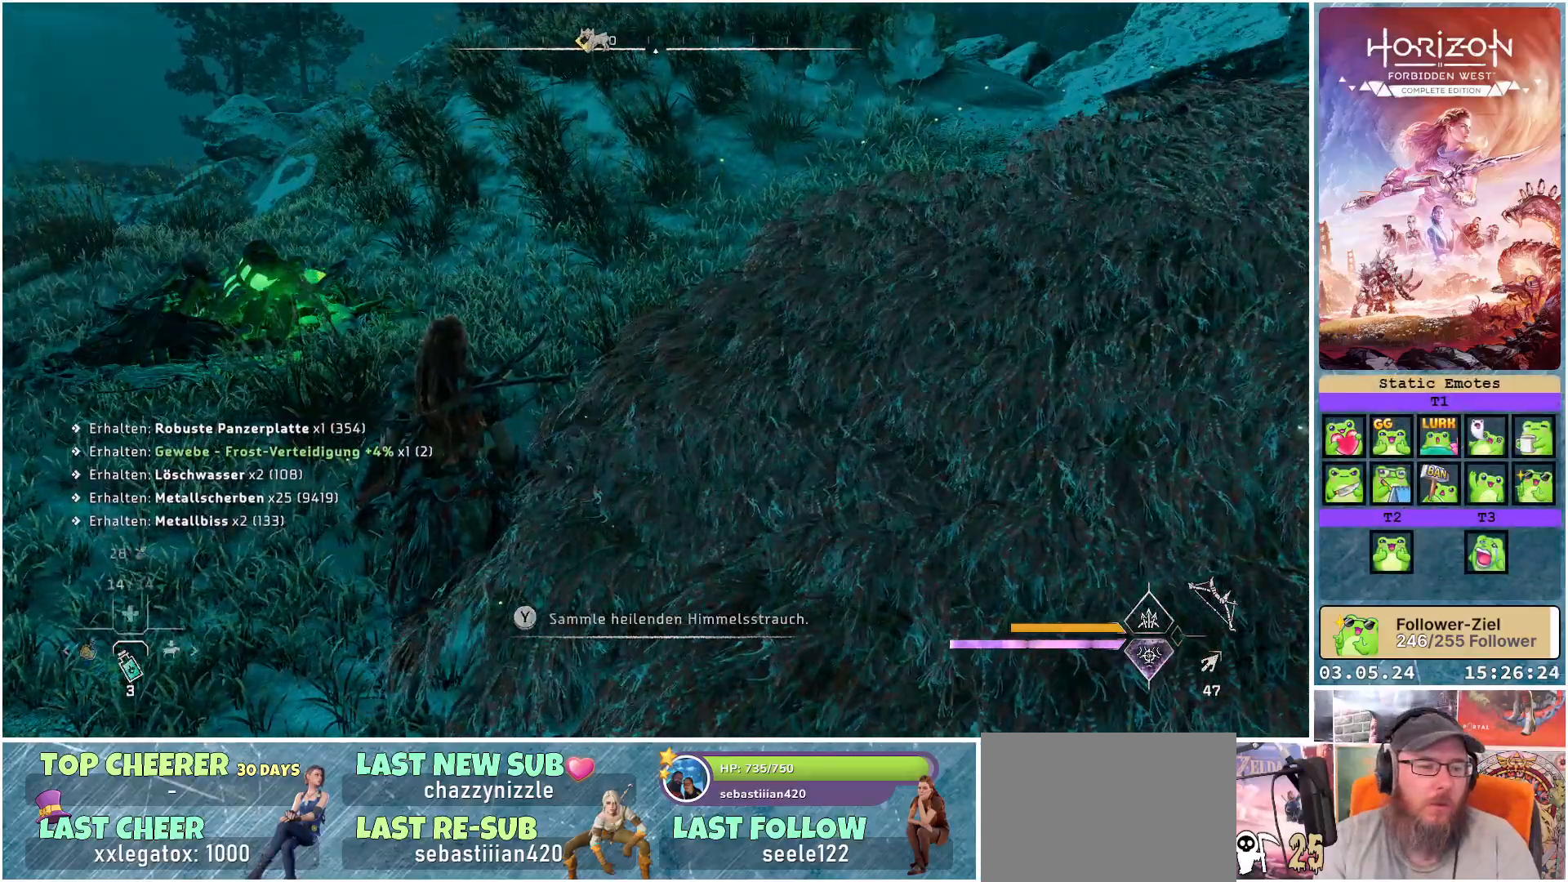
{"buttons": ["Y"], "left_stick": "center", "right_stick": "center", "events": []}
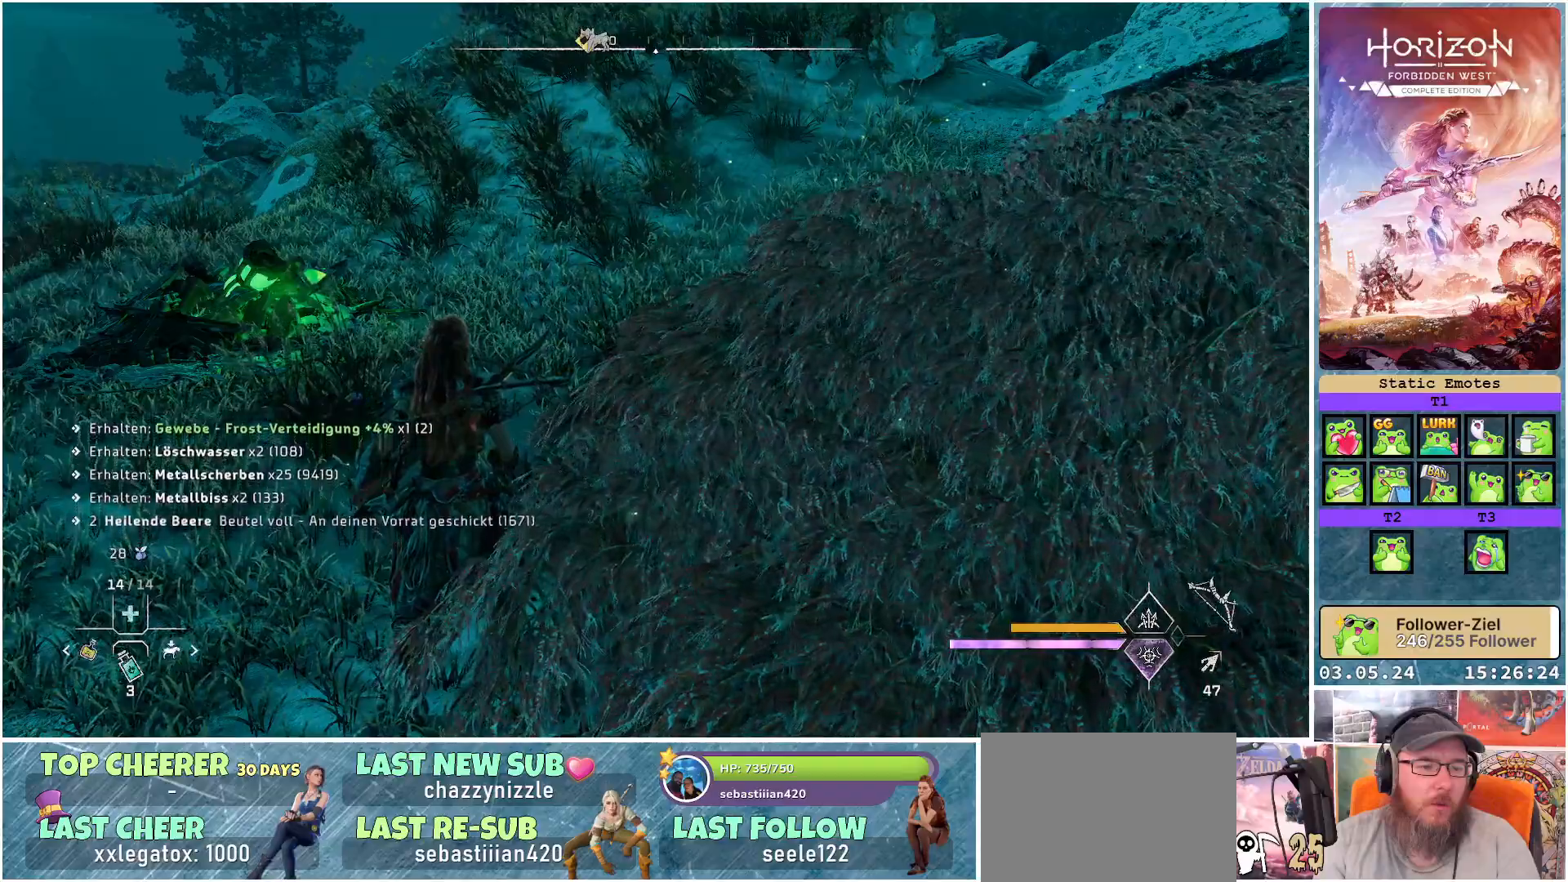
{"buttons": [], "left_stick": "up-left", "right_stick": "center", "events": [[33, "Y", "up"], [183, "Y", "down"], [217, "left_stick", "up"], [317, "Y", "up"], [483, "left_stick", "up-left"]]}
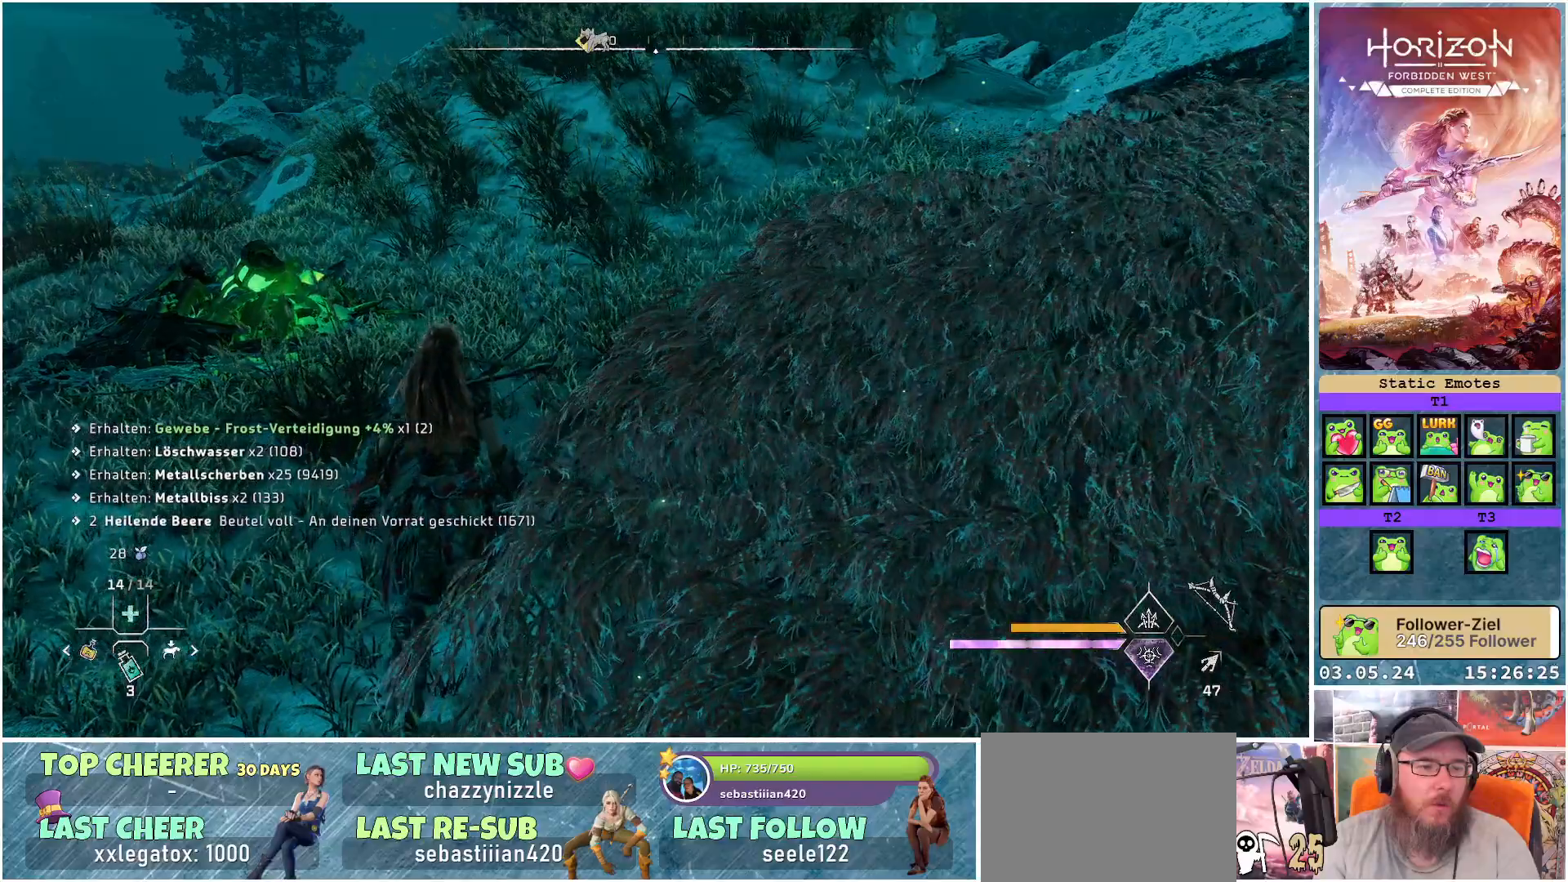
{"buttons": [], "left_stick": "up", "right_stick": "center", "events": [[33, "right_stick", "left"], [267, "left_stick", "up"], [383, "right_stick", "center"]]}
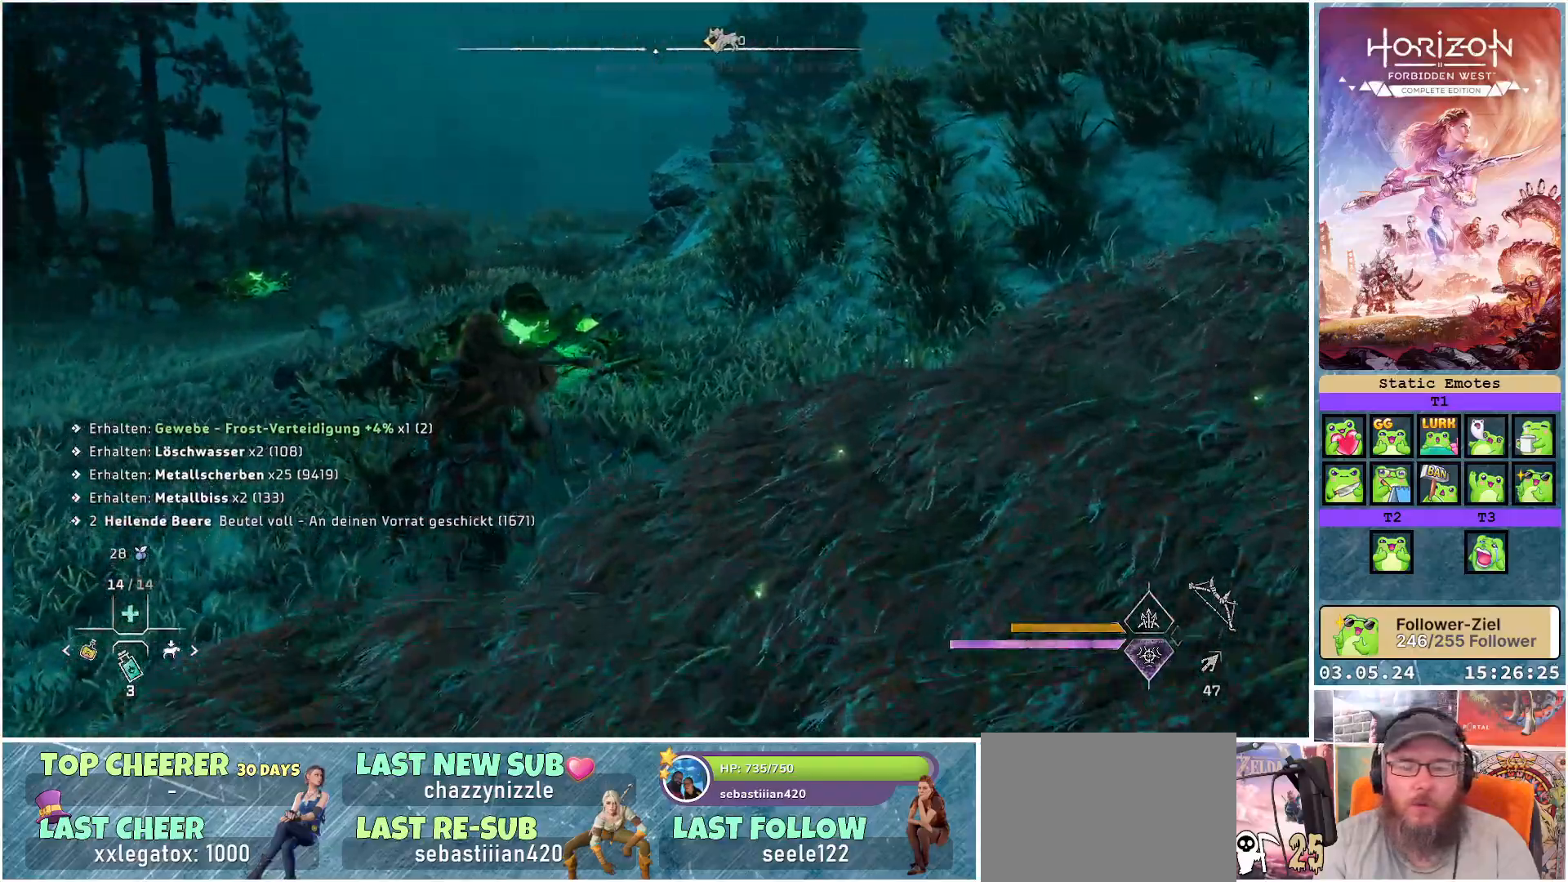
{"buttons": [], "left_stick": "up", "right_stick": "center", "events": [[150, "right_stick", "left"], [300, "right_stick", "center"]]}
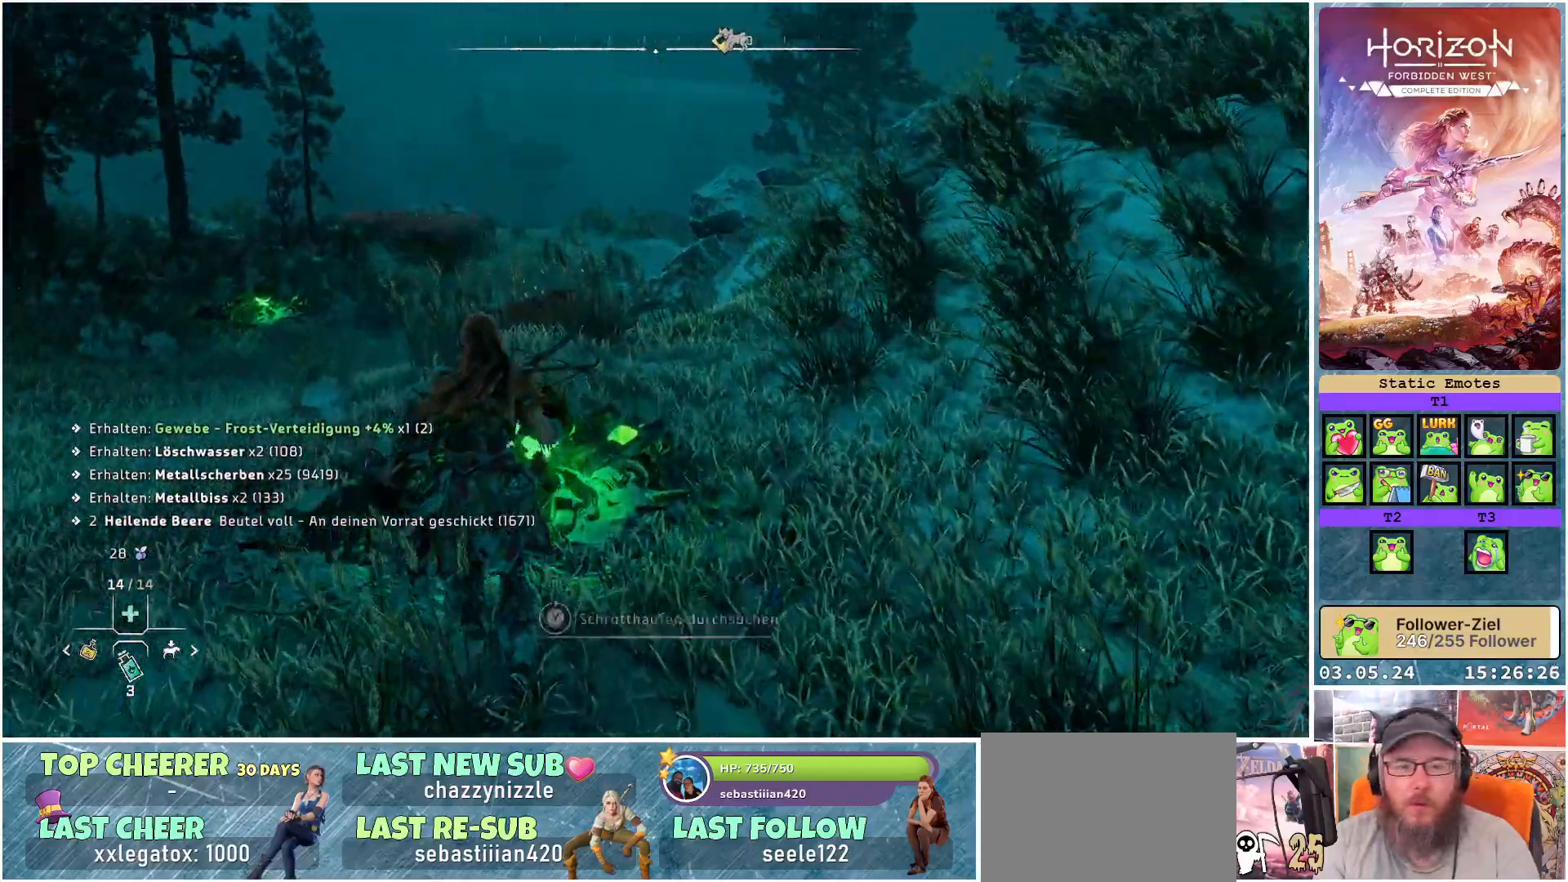
{"buttons": ["Y"], "left_stick": "center", "right_stick": "center", "events": [[133, "Y", "down"], [200, "left_stick", "center"]]}
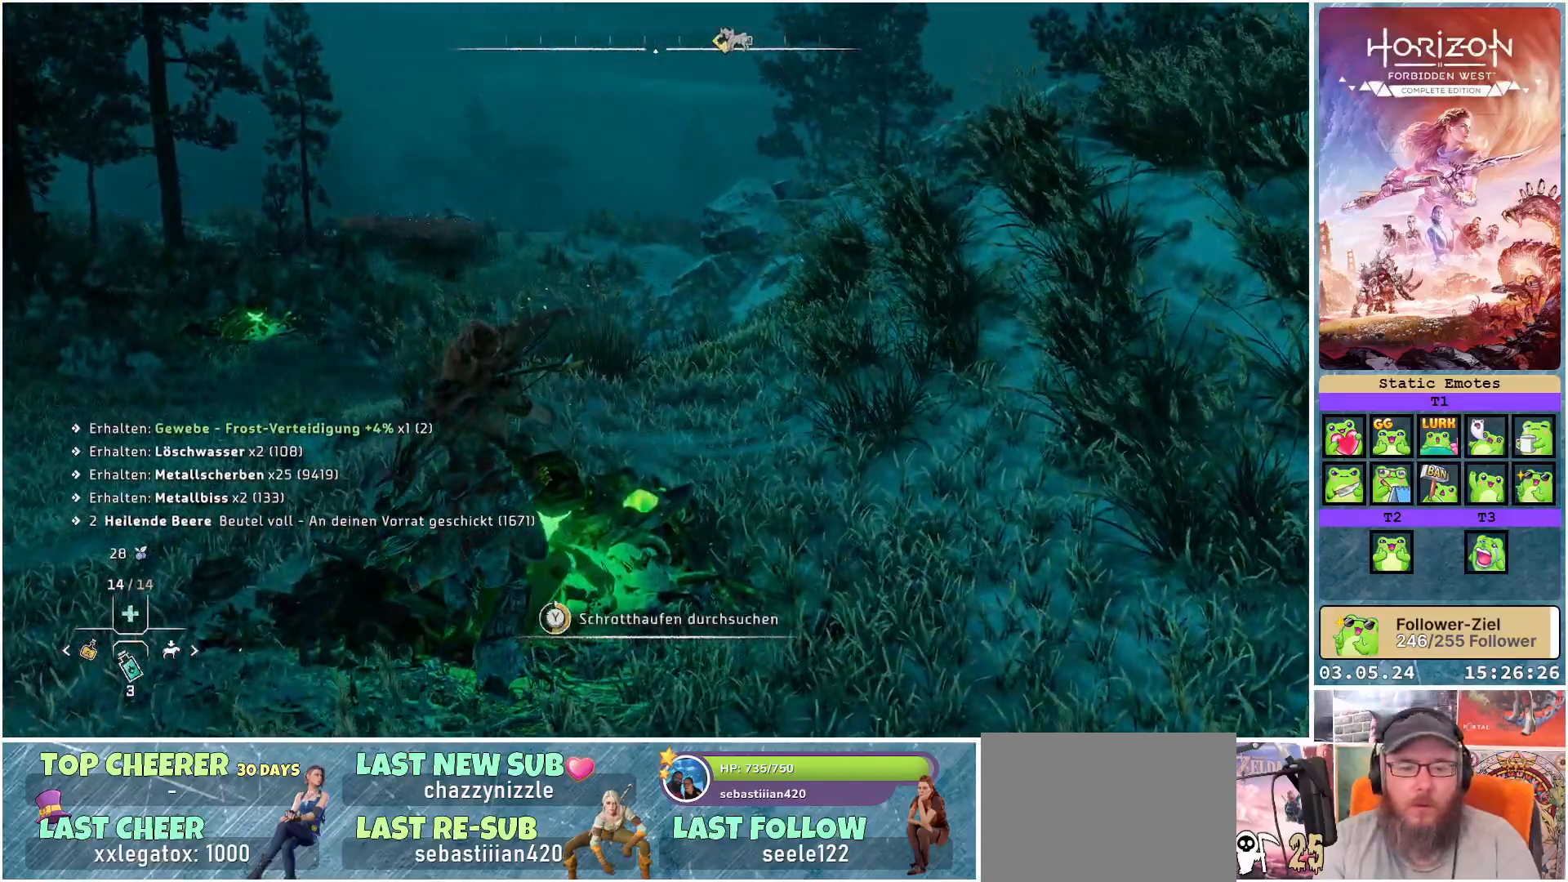
{"buttons": ["Y"], "left_stick": "left", "right_stick": "center", "events": [[367, "Y", "up"], [450, "Y", "down"], [500, "left_stick", "left"]]}
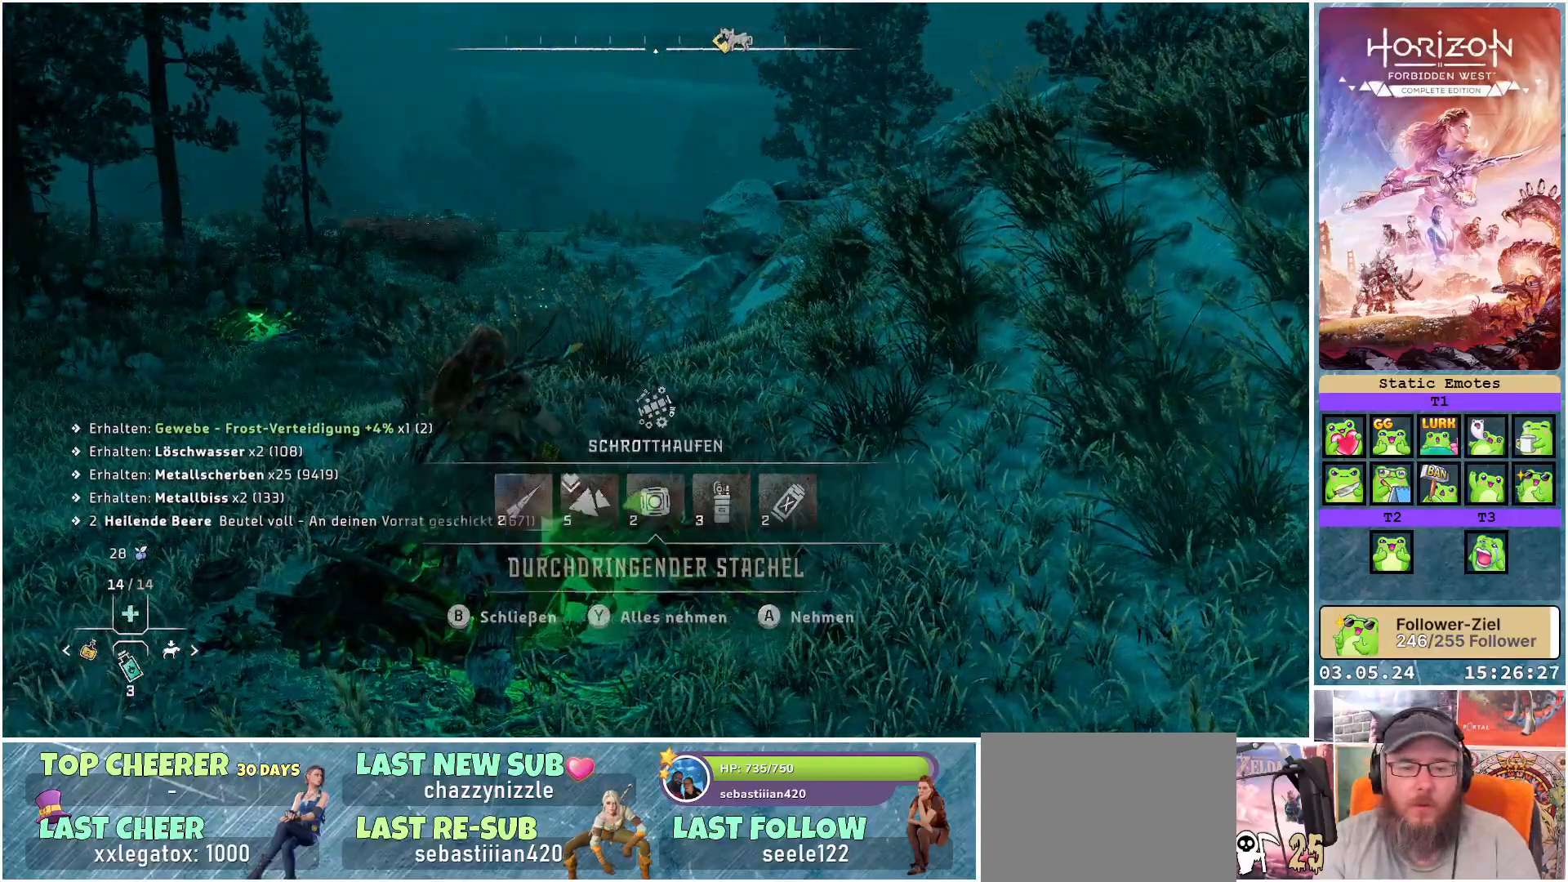
{"buttons": [], "left_stick": "up-left", "right_stick": "left", "events": [[50, "Y", "up"], [217, "right_stick", "left"], [383, "left_stick", "up-left"]]}
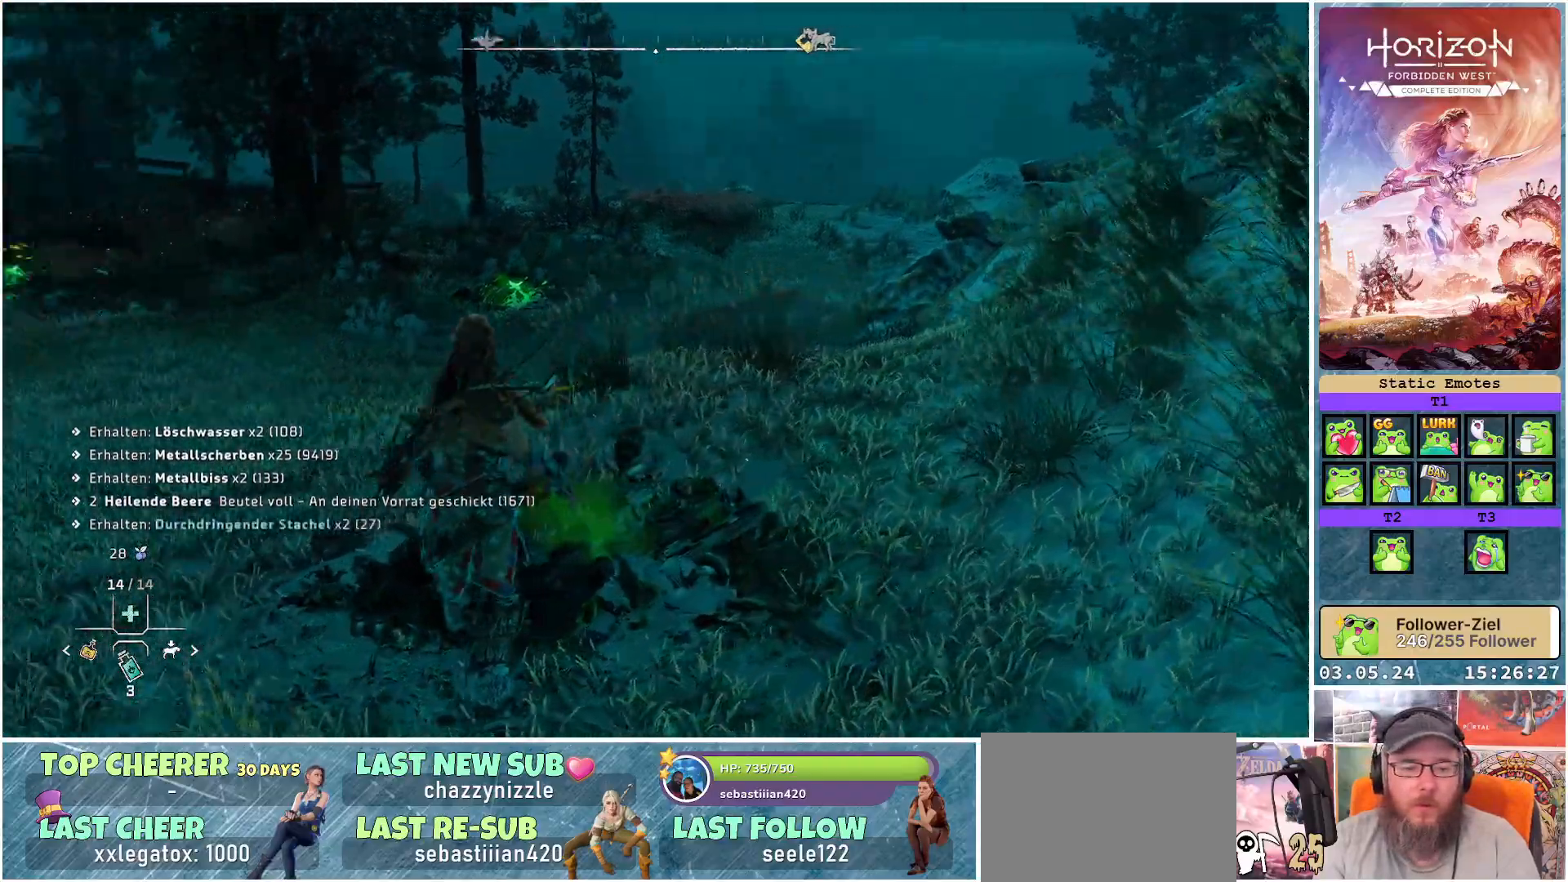
{"buttons": [], "left_stick": "up", "right_stick": "center", "events": [[267, "left_stick", "up"], [267, "right_stick", "center"]]}
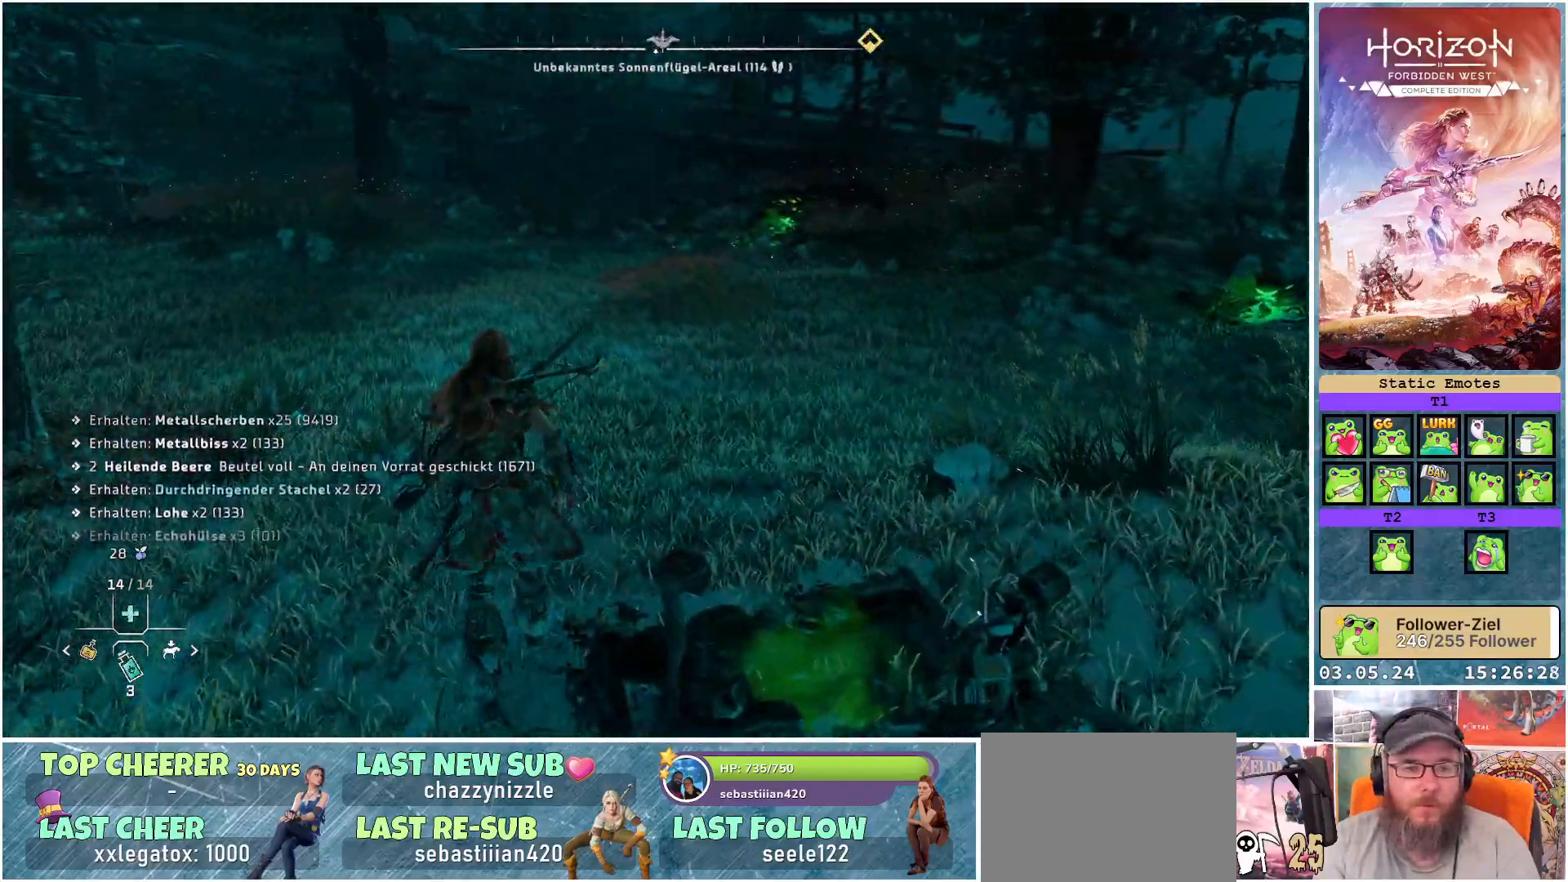
{"buttons": [], "left_stick": "up", "right_stick": "center", "events": [[100, "right_stick", "left"], [400, "right_stick", "center"]]}
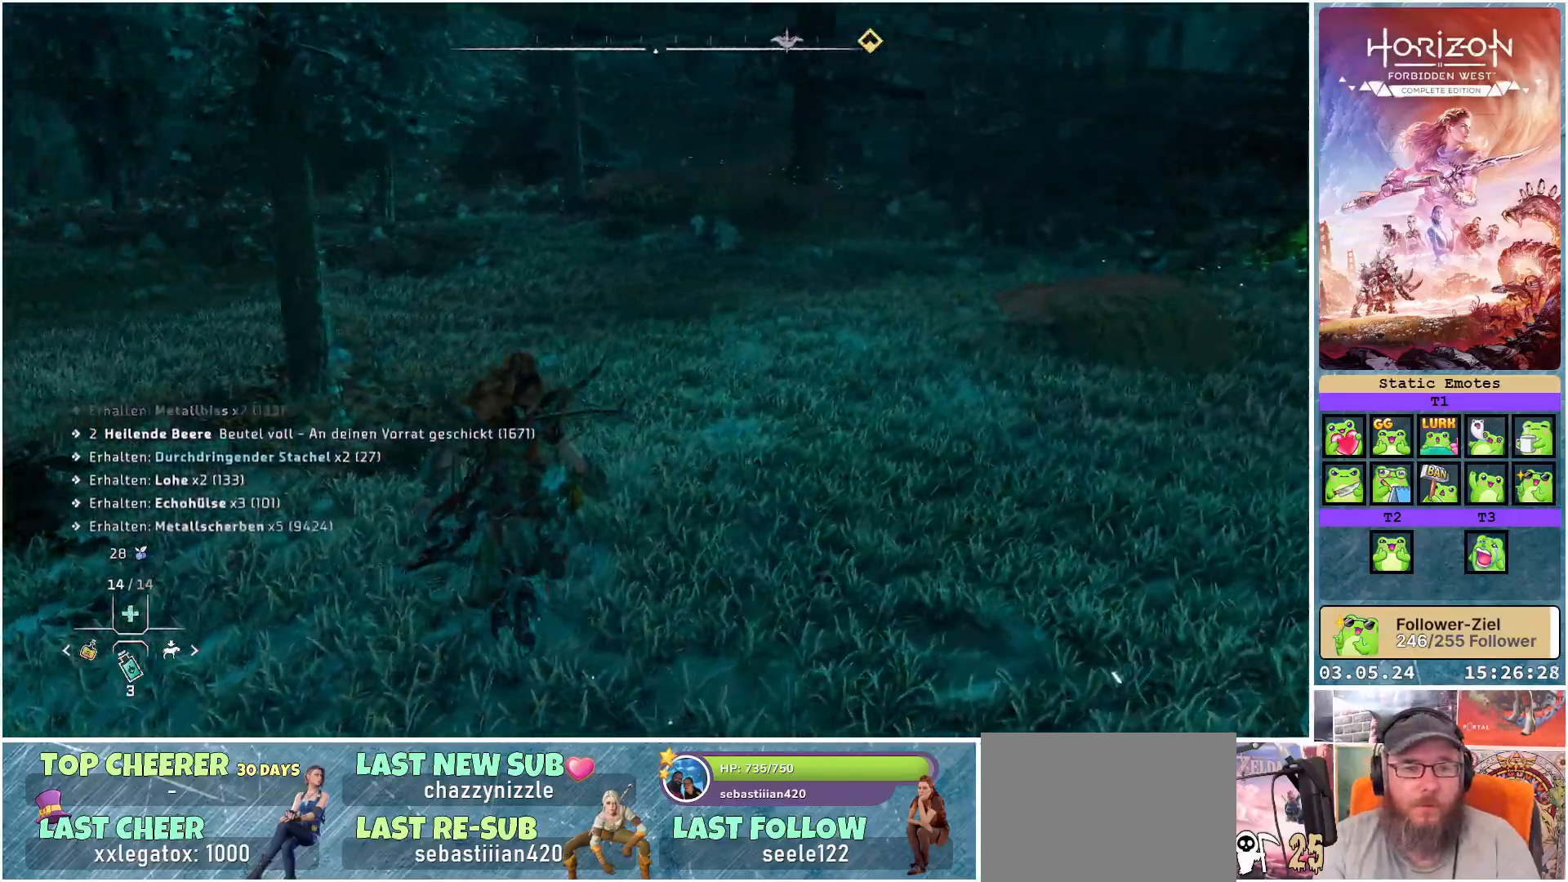
{"buttons": [], "left_stick": "up", "right_stick": "up-left", "events": [[200, "R3", "down"], [317, "R3", "up"], [433, "right_stick", "up-left"]]}
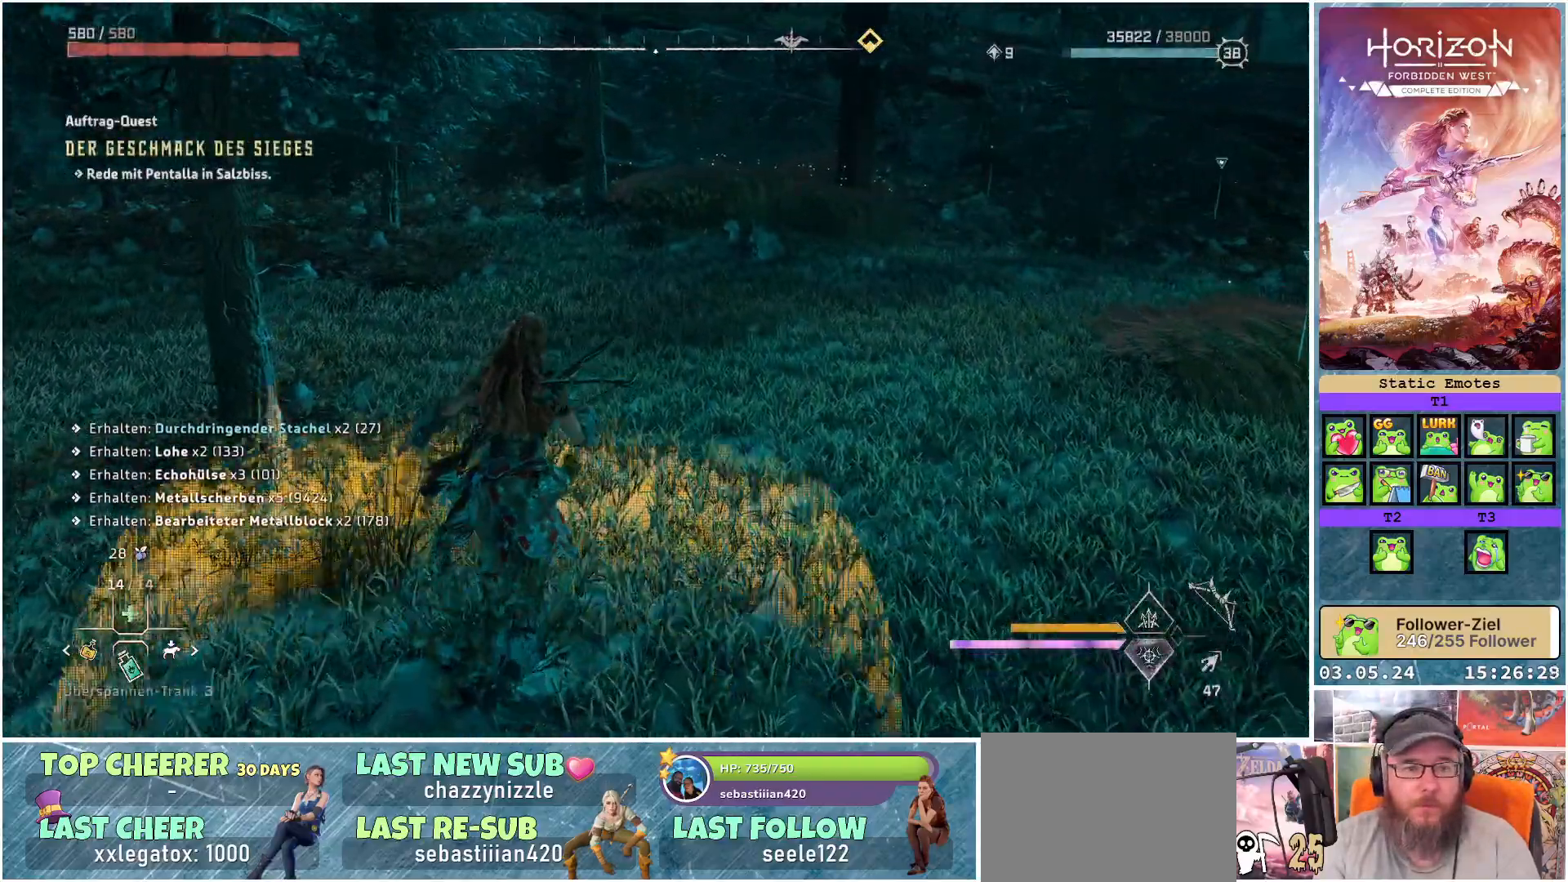
{"buttons": [], "left_stick": "up-right", "right_stick": "center", "events": [[33, "left_stick", "up-right"], [33, "right_stick", "center"], [333, "right_stick", "up-right"], [483, "right_stick", "center"]]}
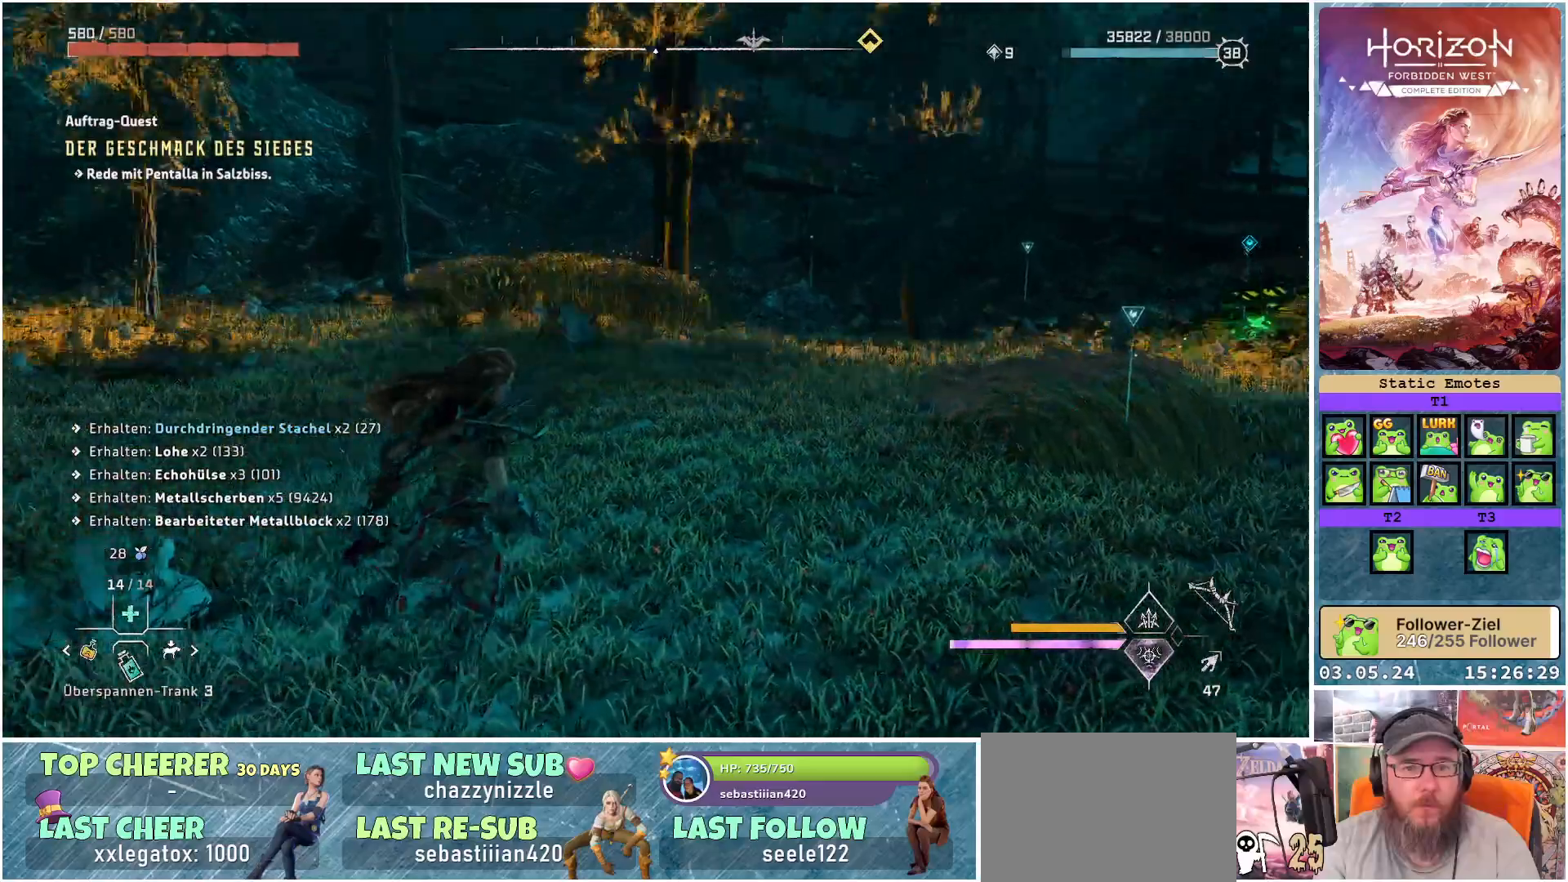
{"buttons": [], "left_stick": "up-right", "right_stick": "center", "events": []}
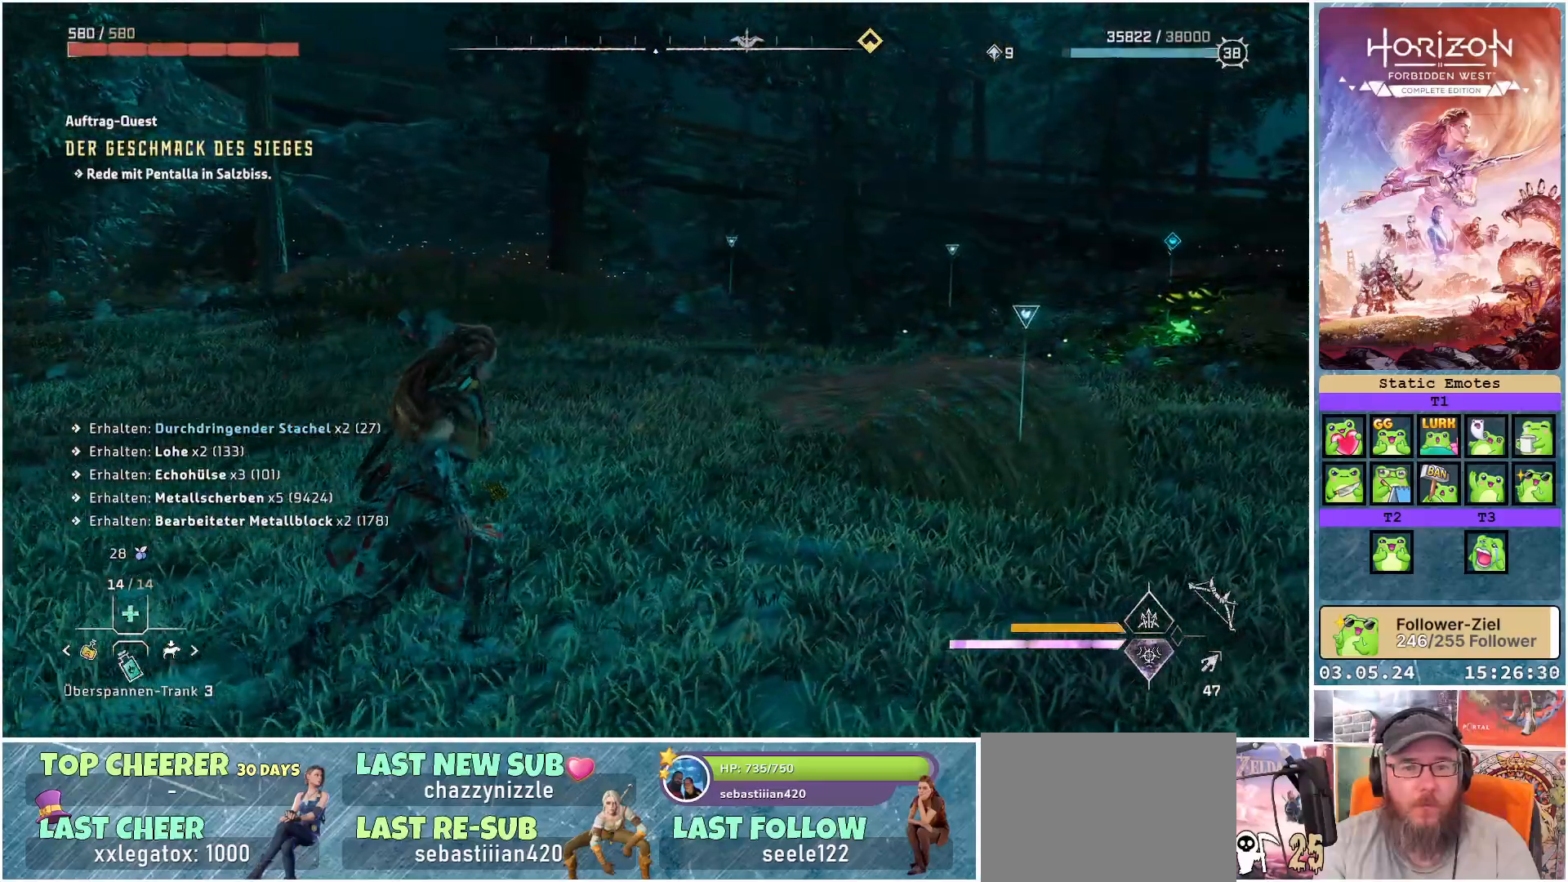
{"buttons": [], "left_stick": "up-right", "right_stick": "right", "events": [[150, "right_stick", "right"]]}
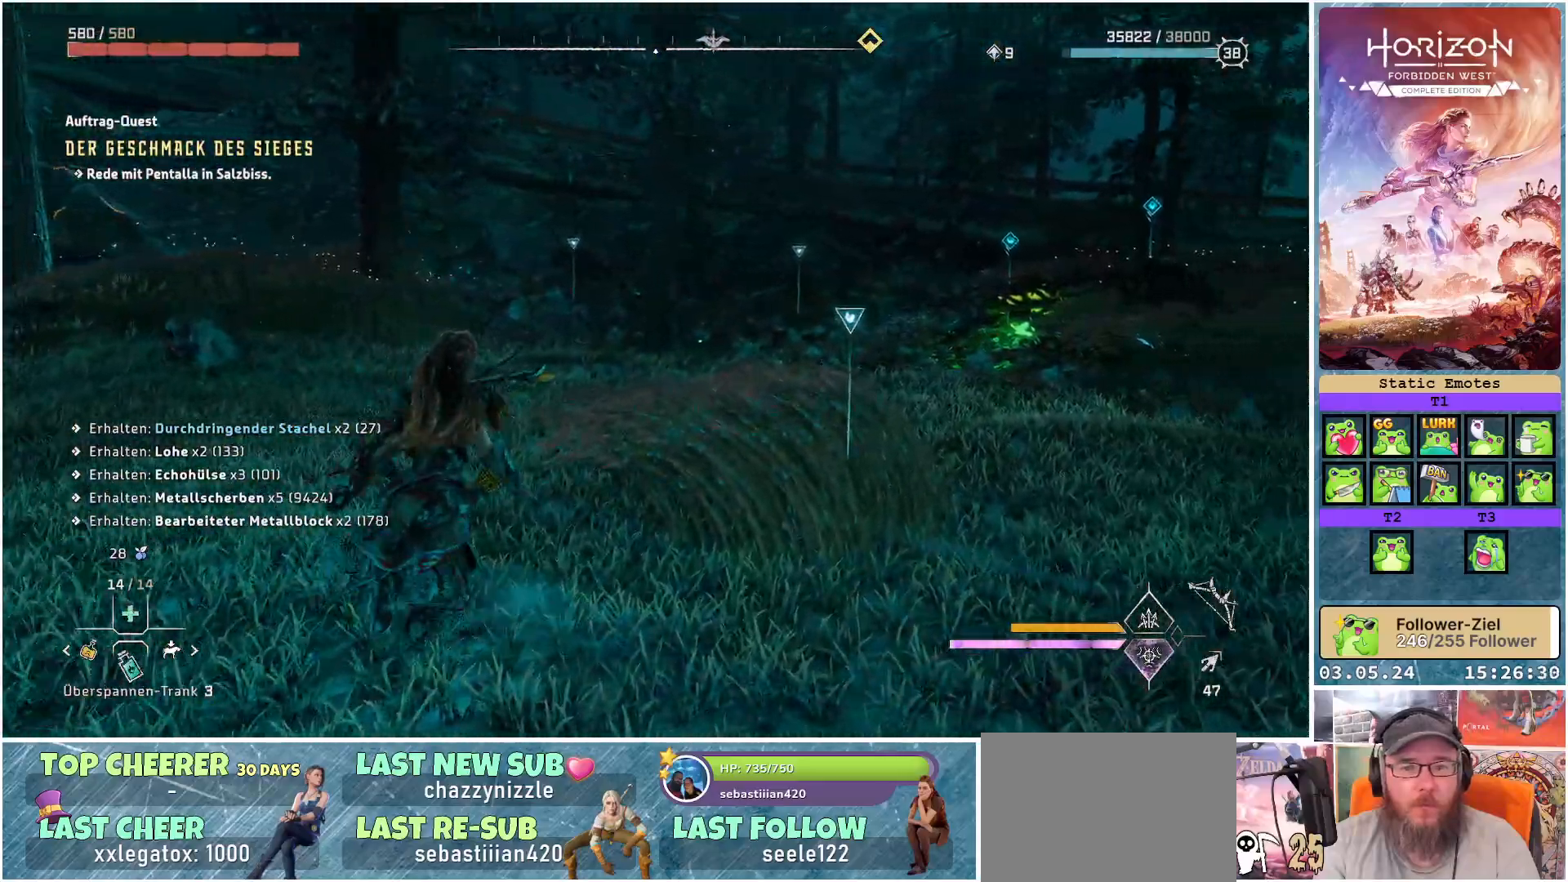
{"buttons": [], "left_stick": "up-right", "right_stick": "center", "events": [[217, "right_stick", "center"]]}
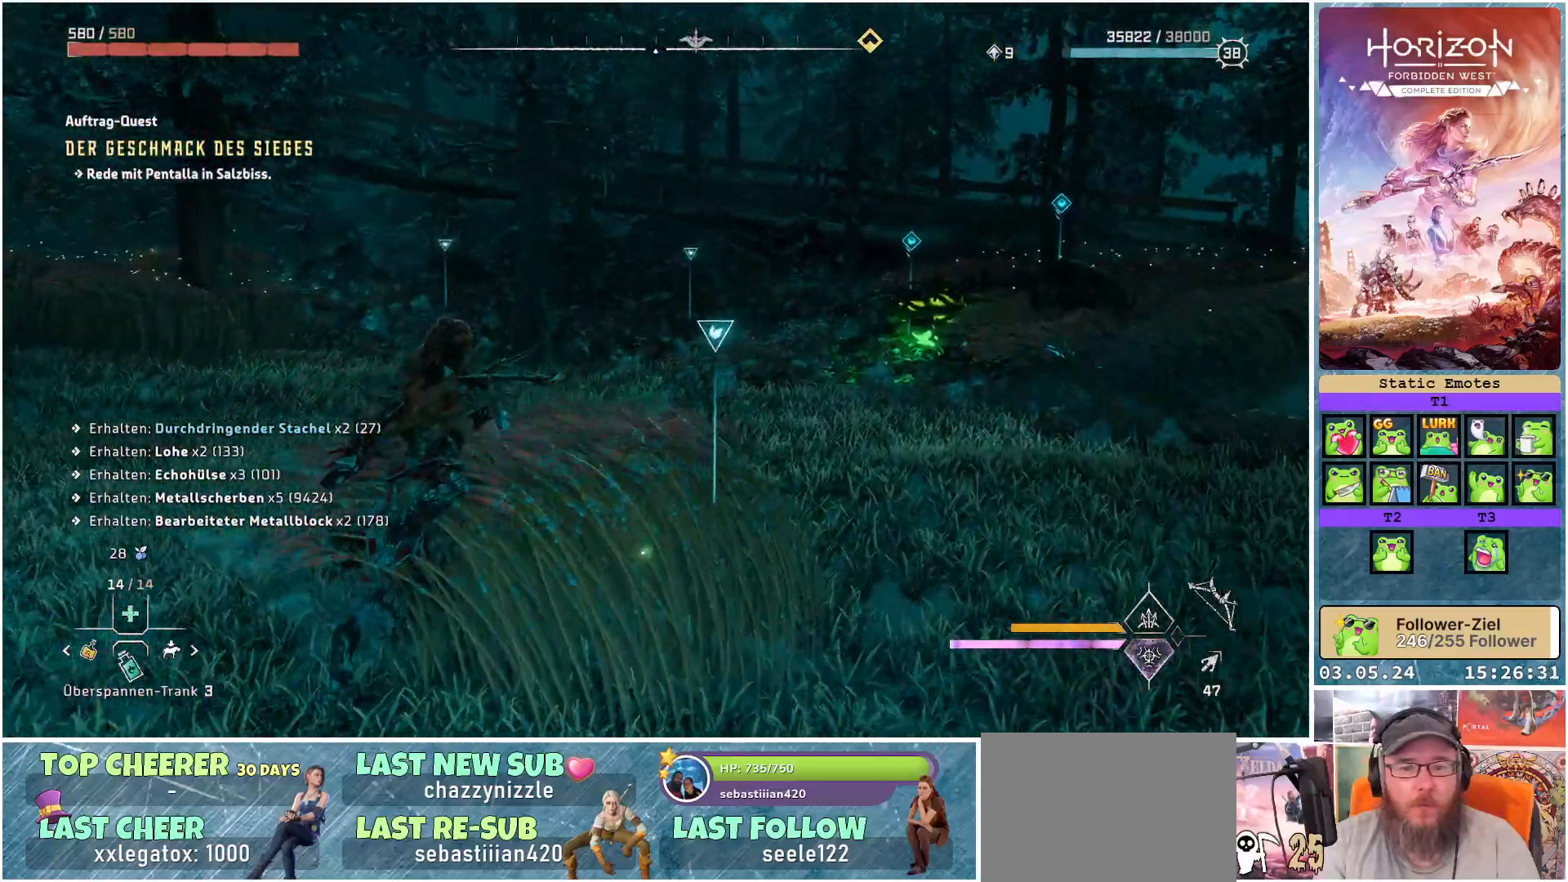
{"buttons": [], "left_stick": "up-right", "right_stick": "center", "events": []}
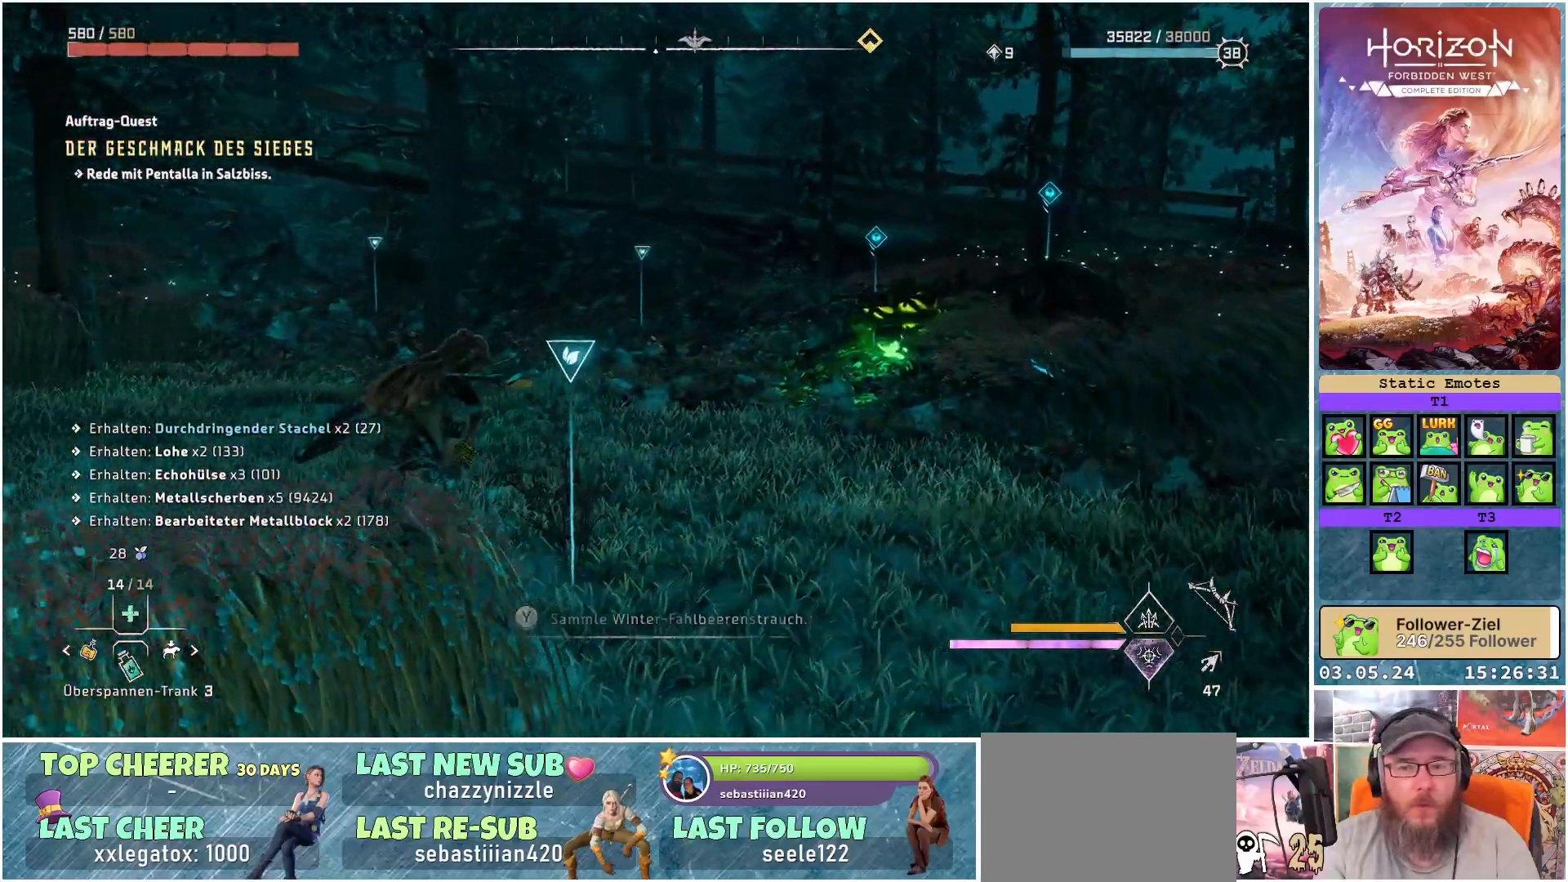
{"buttons": [], "left_stick": "up-right", "right_stick": "center", "events": [[133, "right_stick", "down-left"], [500, "right_stick", "center"]]}
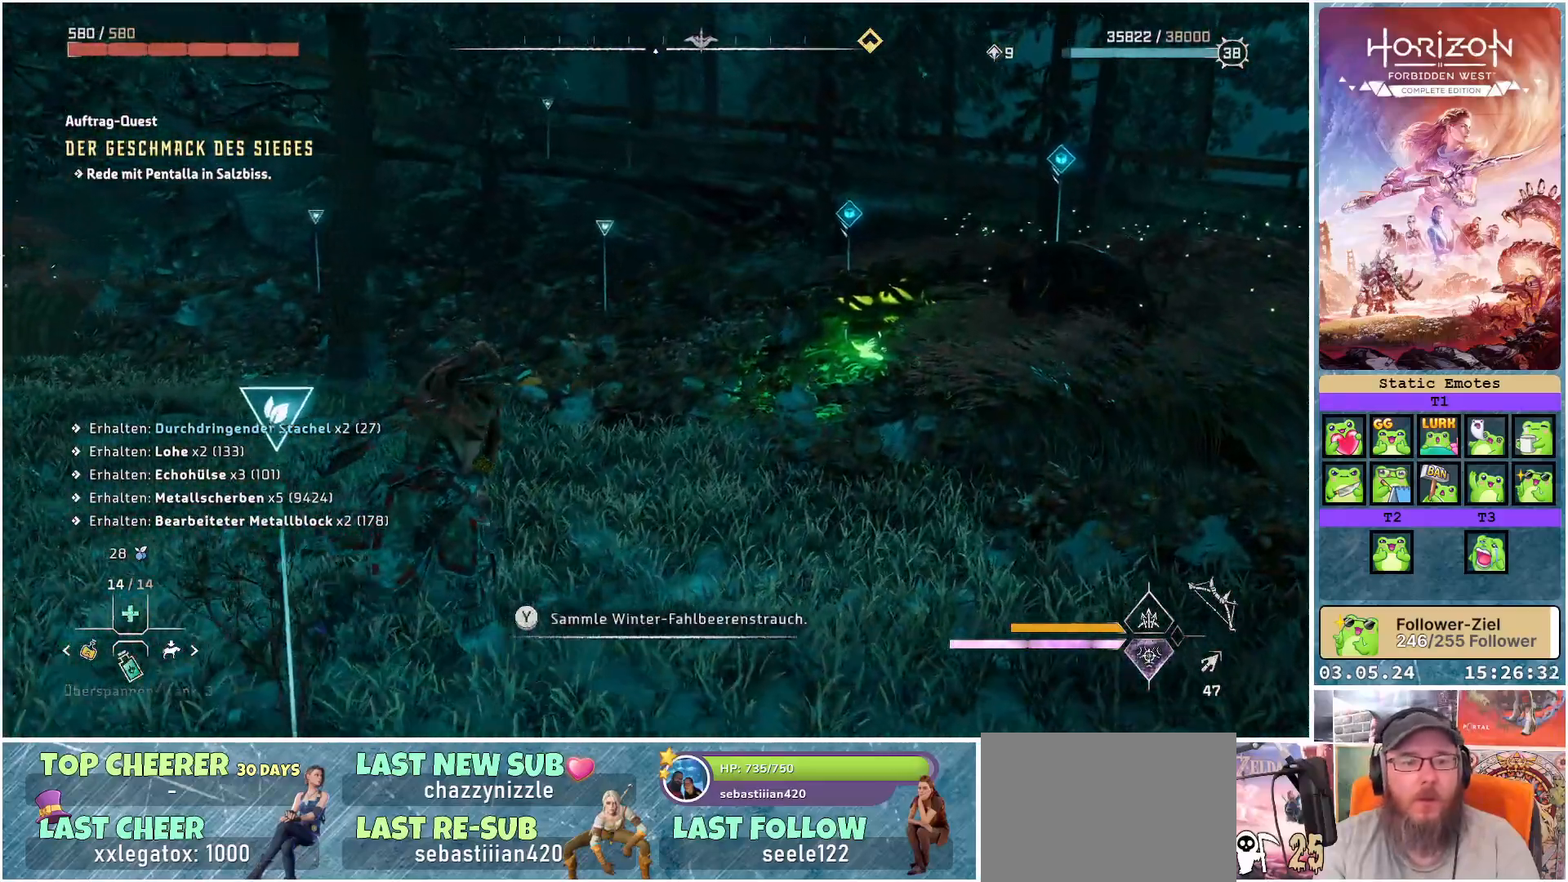
{"buttons": [], "left_stick": "up-right", "right_stick": "center", "events": []}
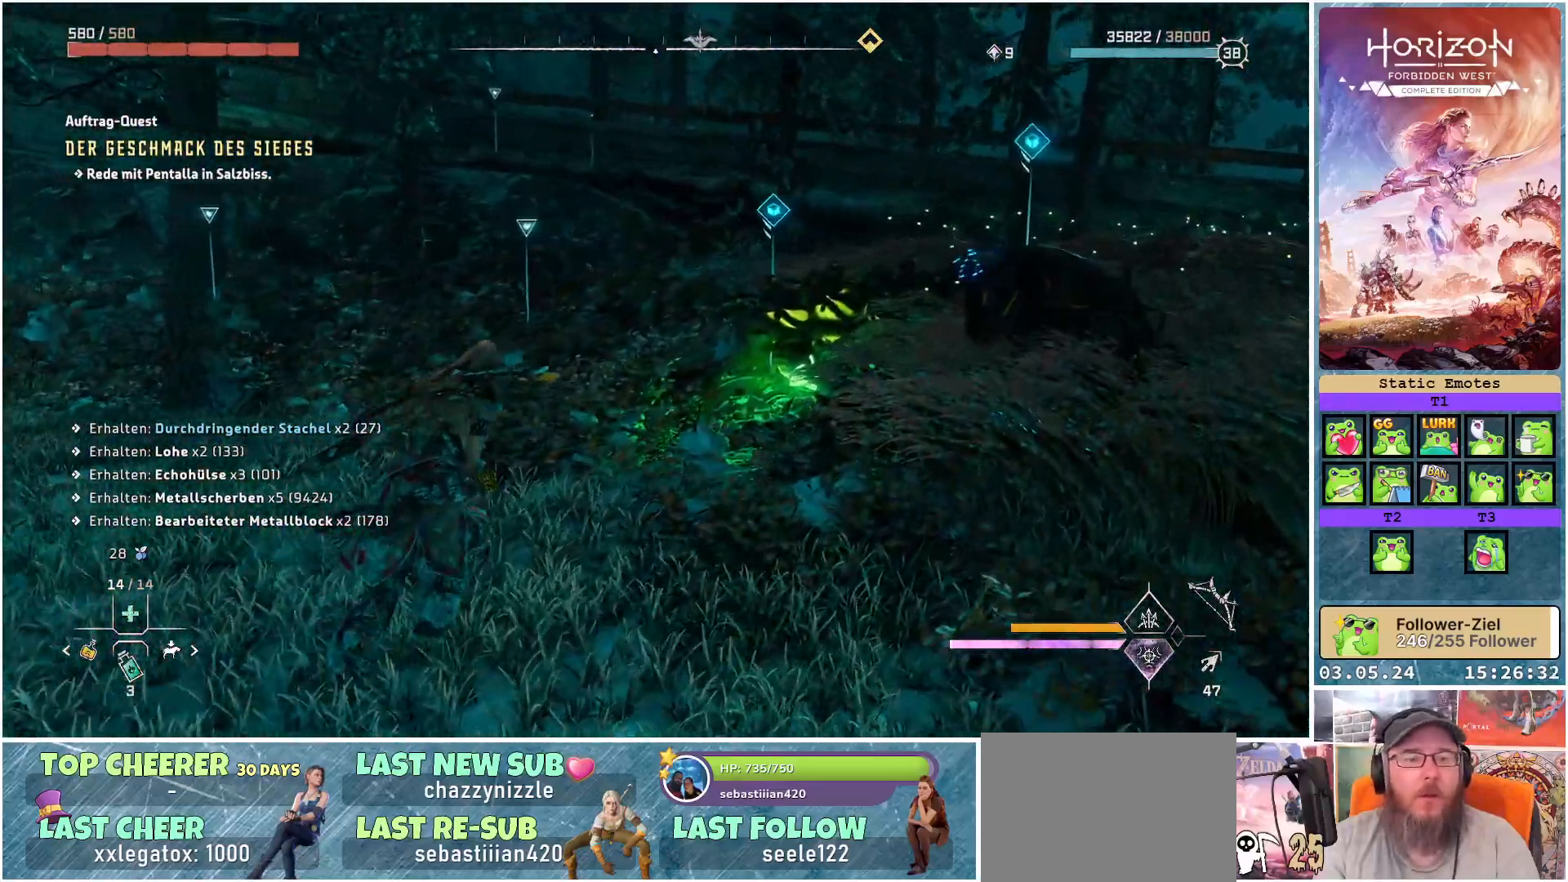
{"buttons": [], "left_stick": "up-right", "right_stick": "right", "events": [[400, "right_stick", "right"]]}